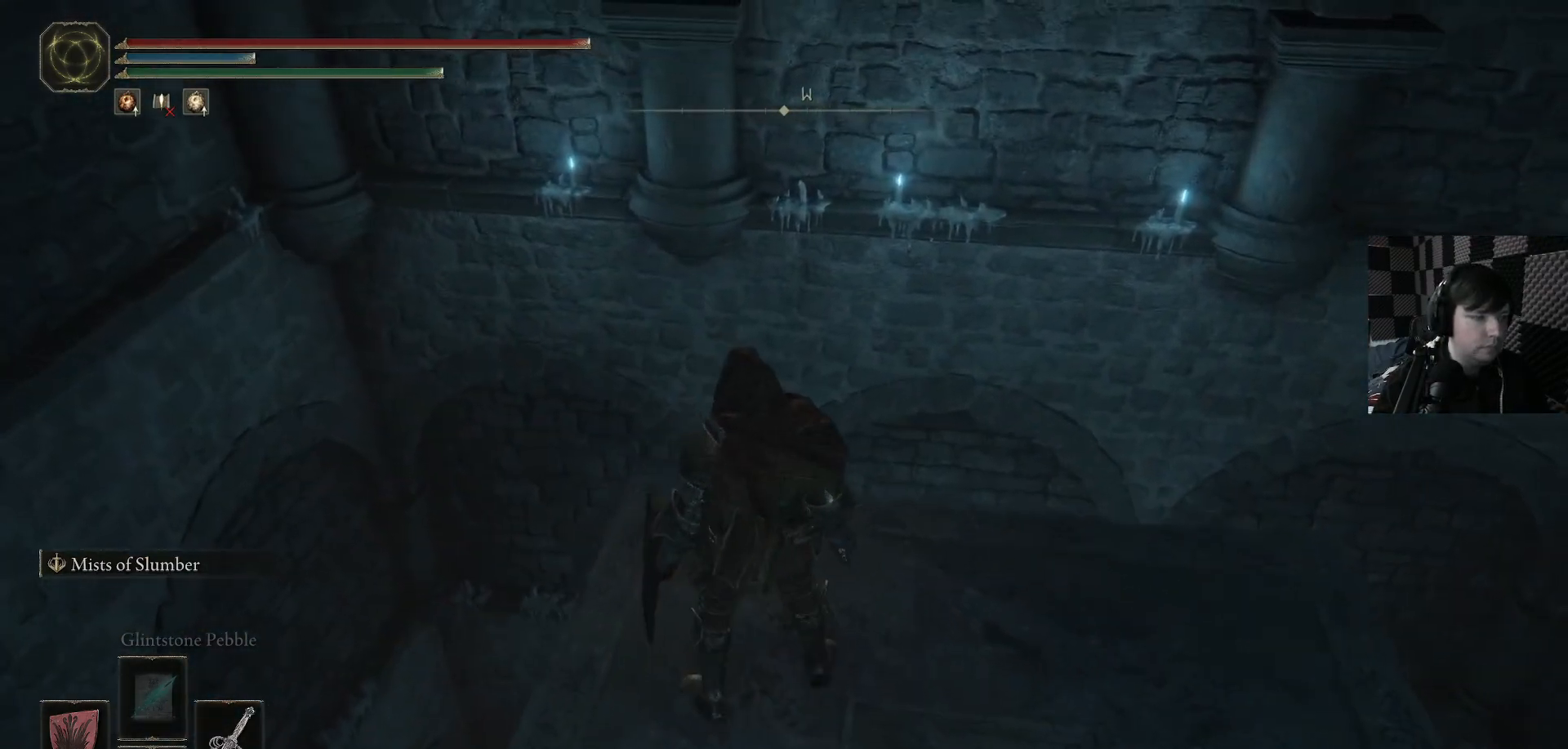
Gameplay with a controller (Xbox layout); each line is a JSON object with the inputs held at the frame after it. "events" lists button and stick changes between this image and that frame as [ms after this image, input, new state], when the widget could be followed in between.
{"buttons": [], "left_stick": "center", "right_stick": "down-right", "events": [[500, "right_stick", "down-right"]]}
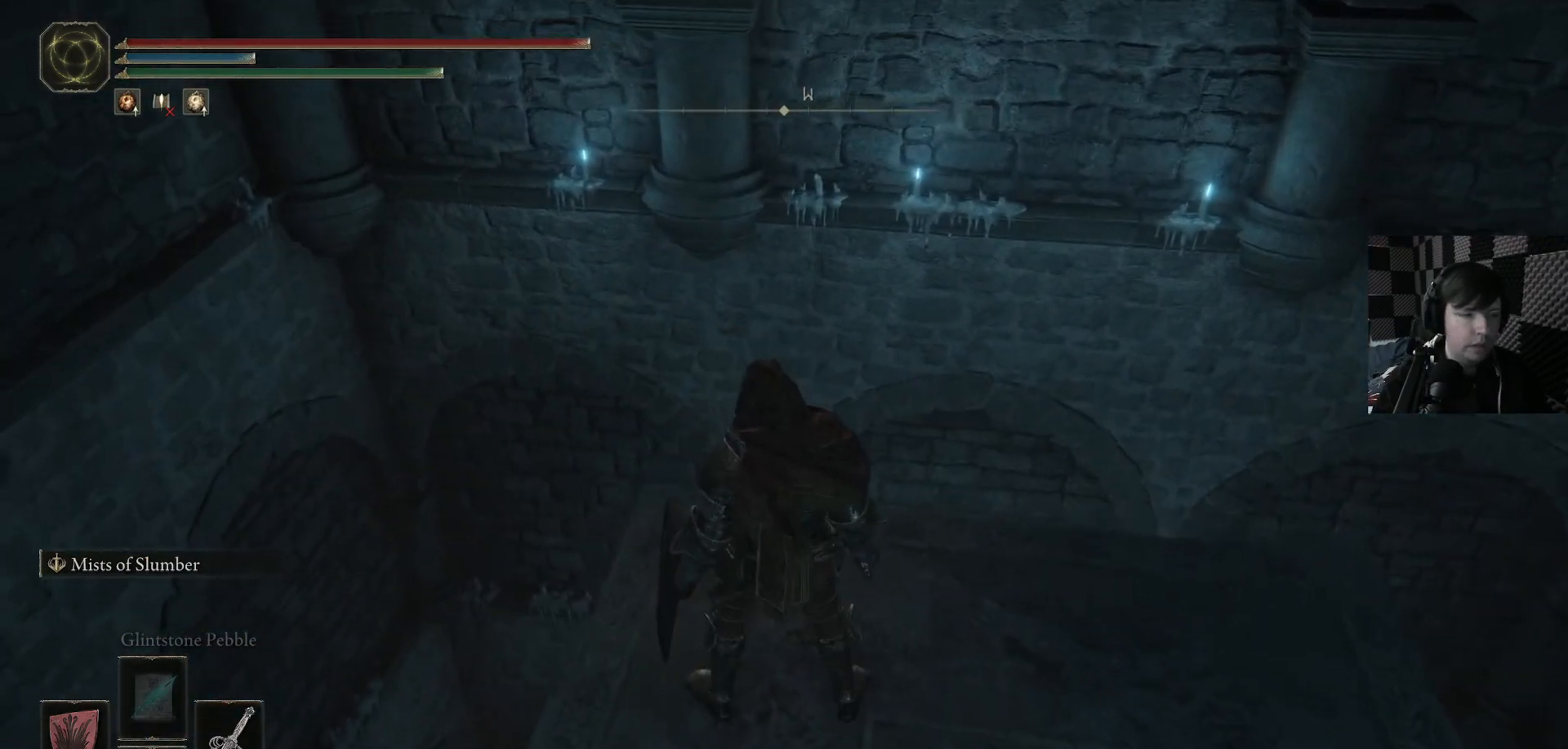
{"buttons": [], "left_stick": "center", "right_stick": "center", "events": [[233, "right_stick", "center"]]}
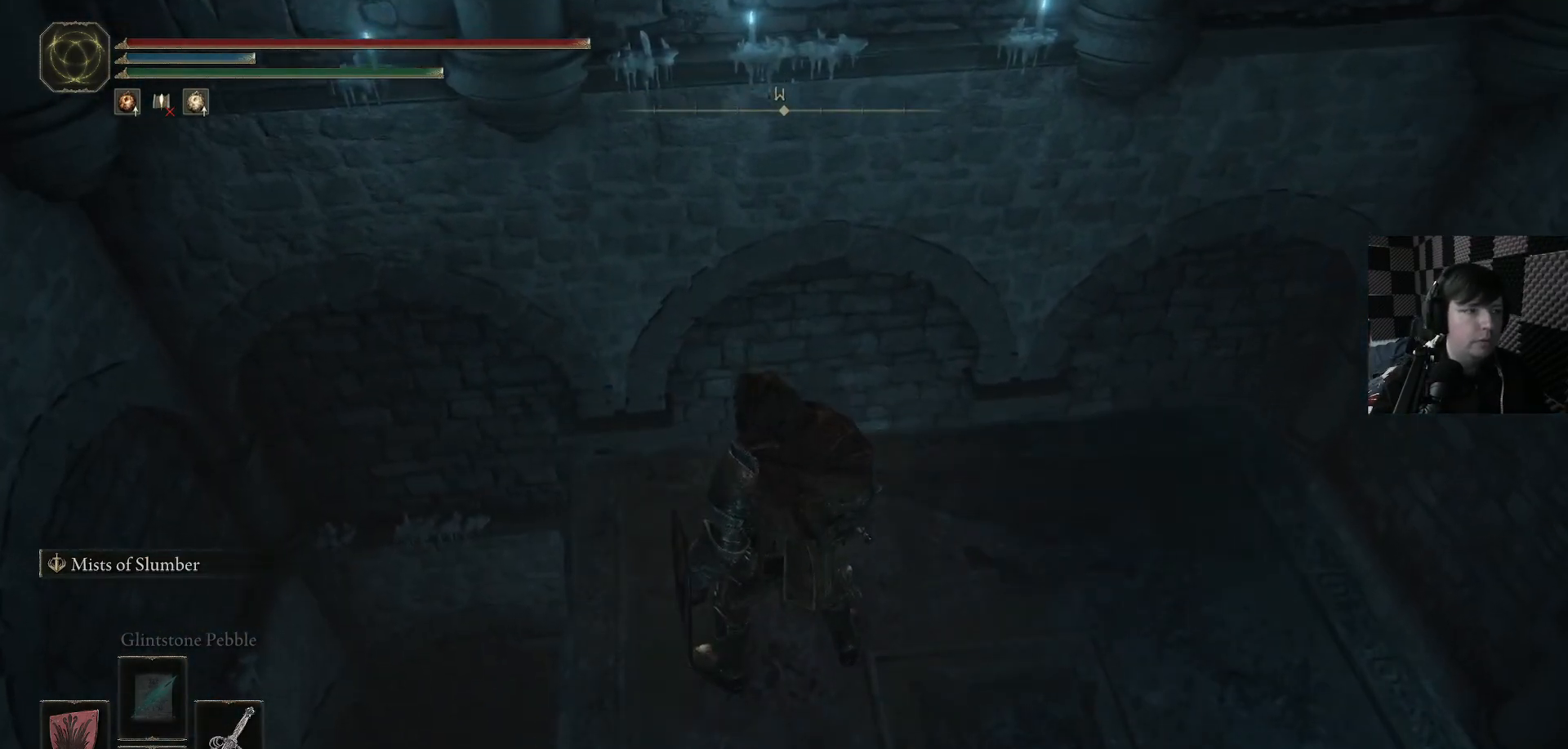
{"buttons": [], "left_stick": "center", "right_stick": "down", "events": [[433, "right_stick", "down"]]}
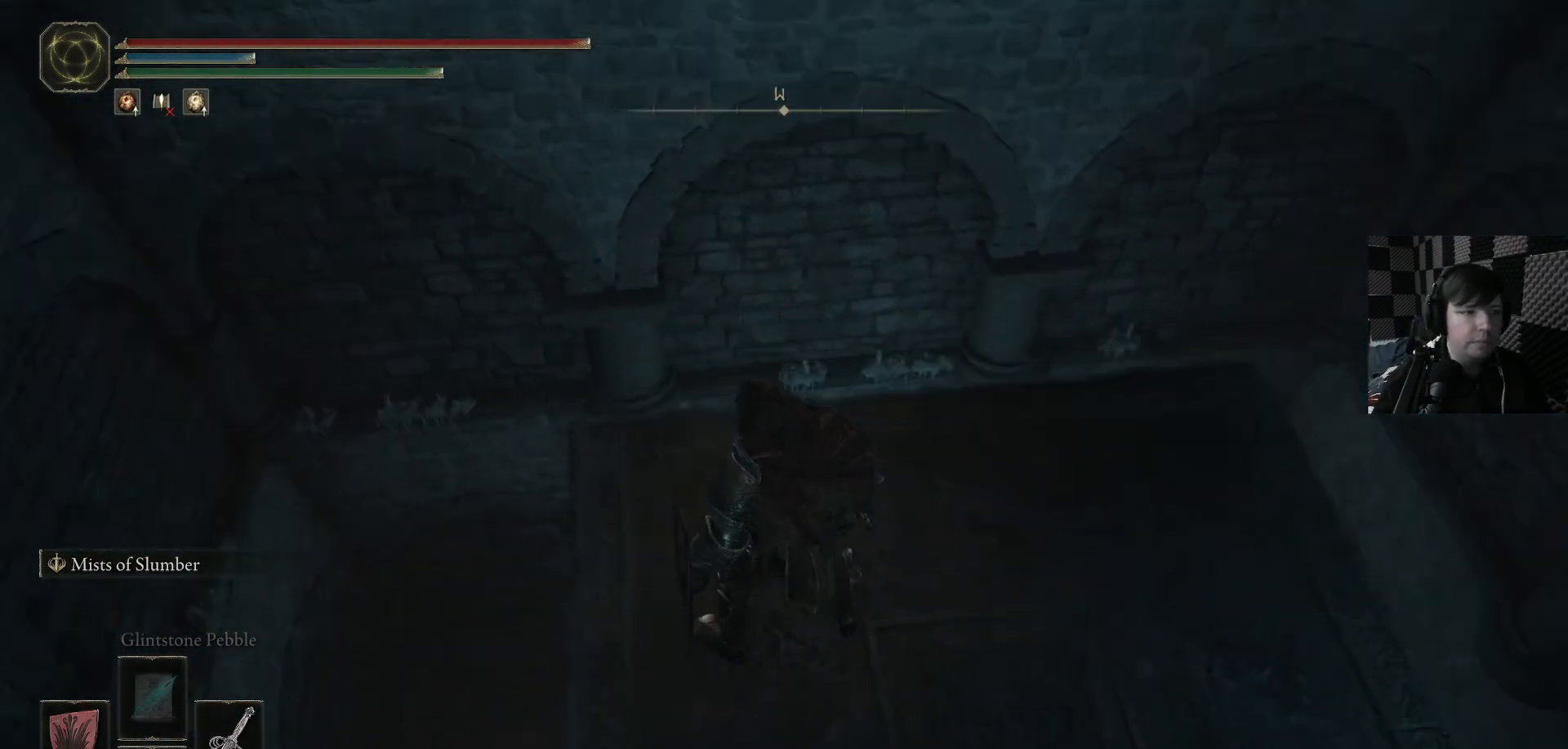
{"buttons": [], "left_stick": "center", "right_stick": "center", "events": [[267, "right_stick", "center"]]}
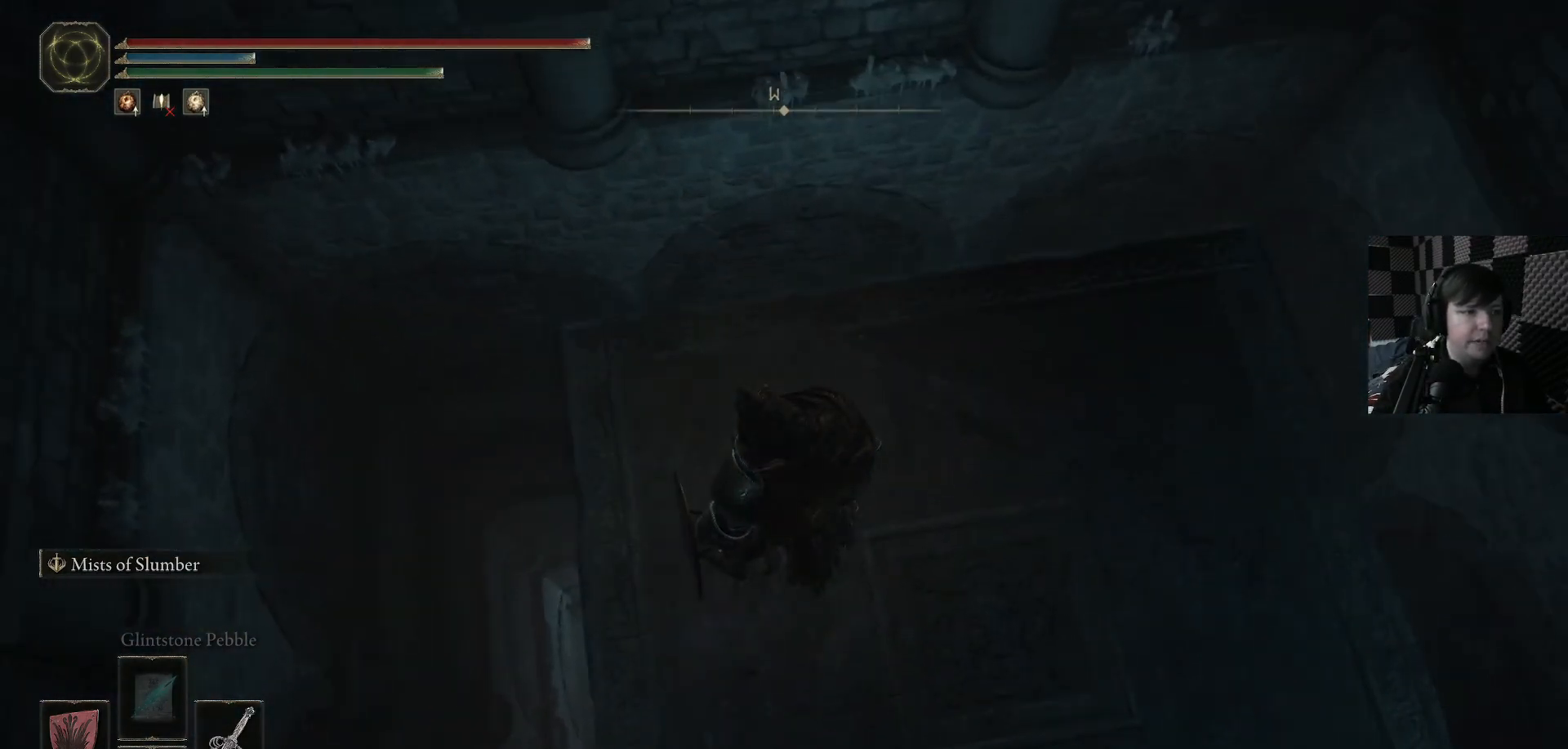
{"buttons": [], "left_stick": "center", "right_stick": "center", "events": [[100, "right_stick", "down"], [367, "right_stick", "center"]]}
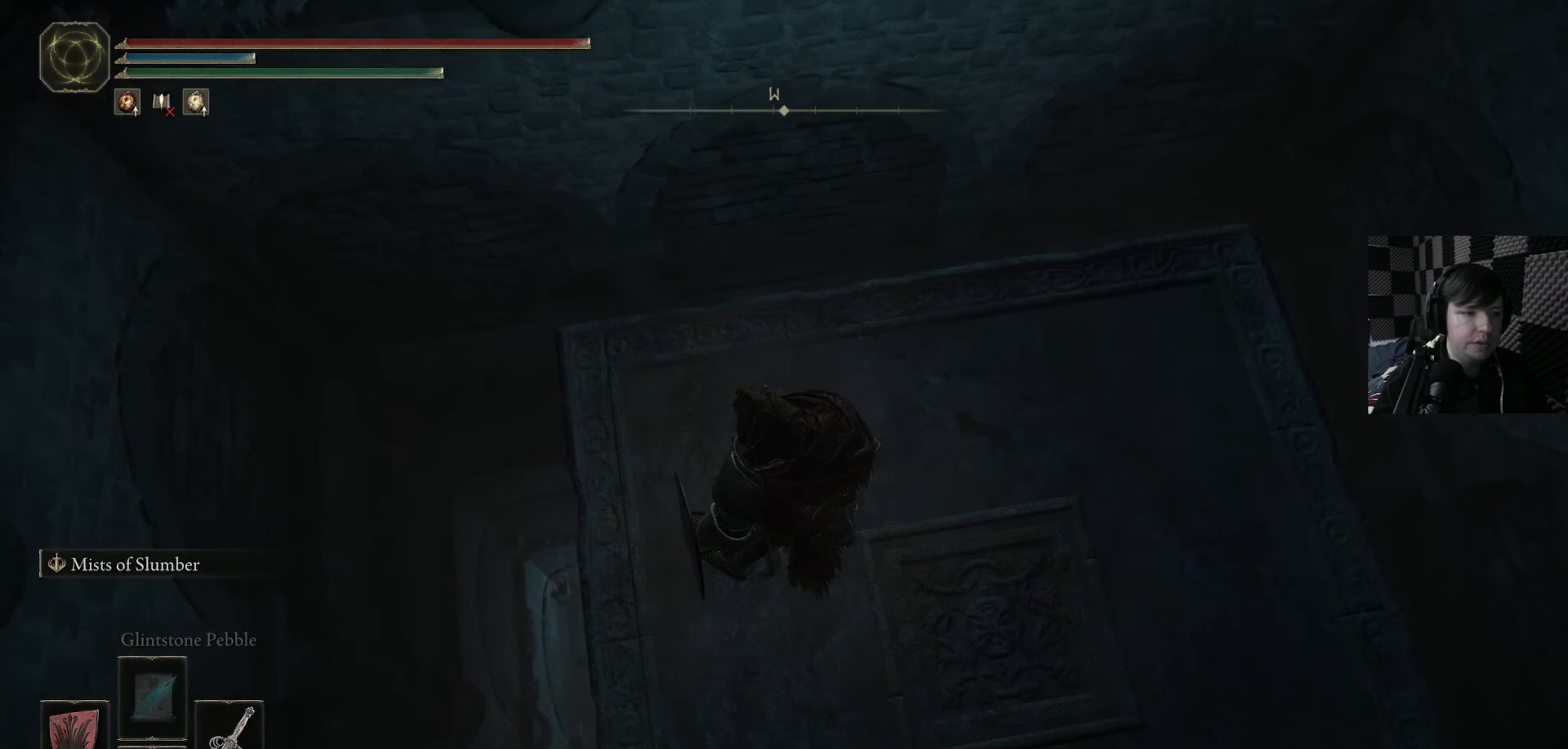
{"buttons": [], "left_stick": "center", "right_stick": "center", "events": [[233, "right_stick", "down"], [467, "right_stick", "center"]]}
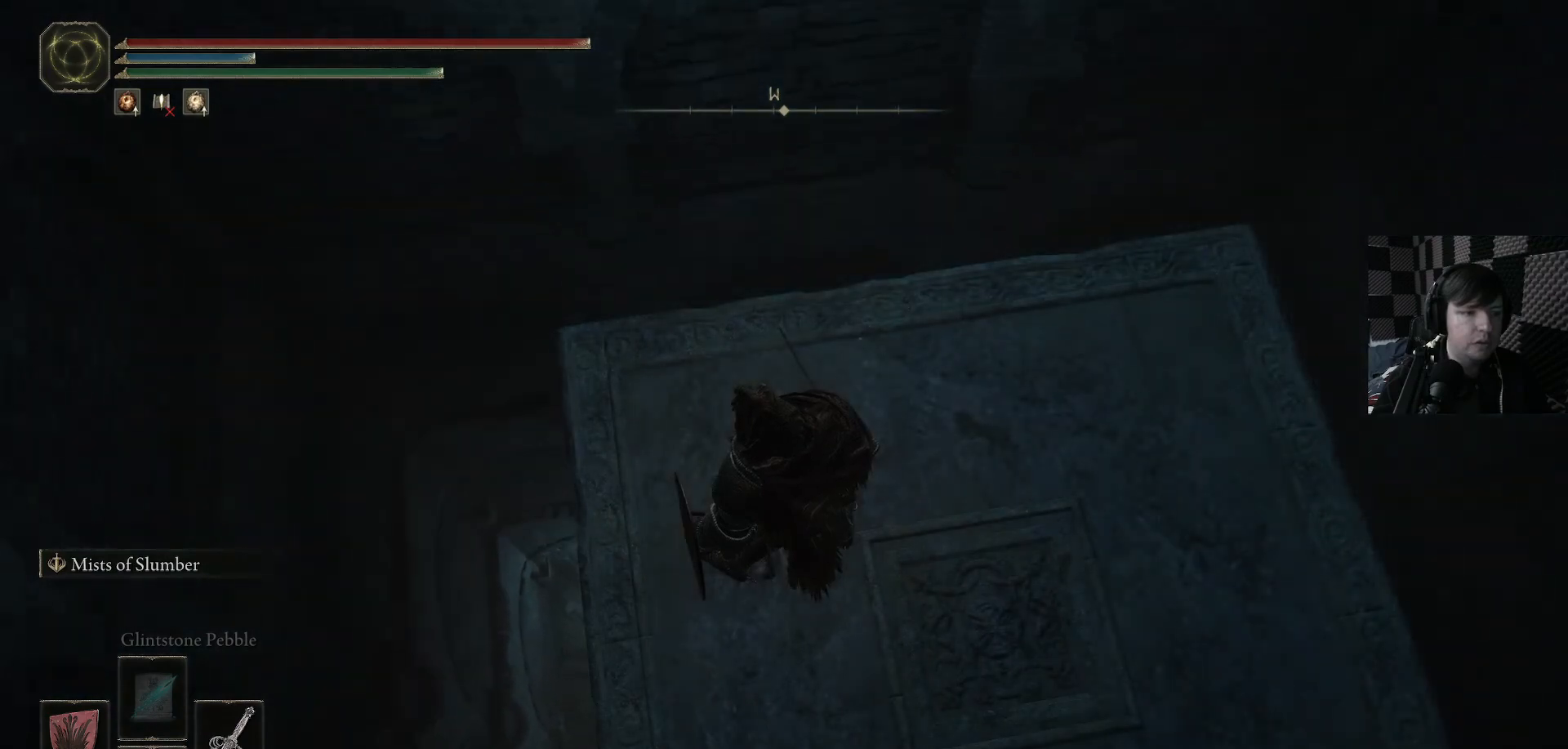
{"buttons": [], "left_stick": "center", "right_stick": "center", "events": []}
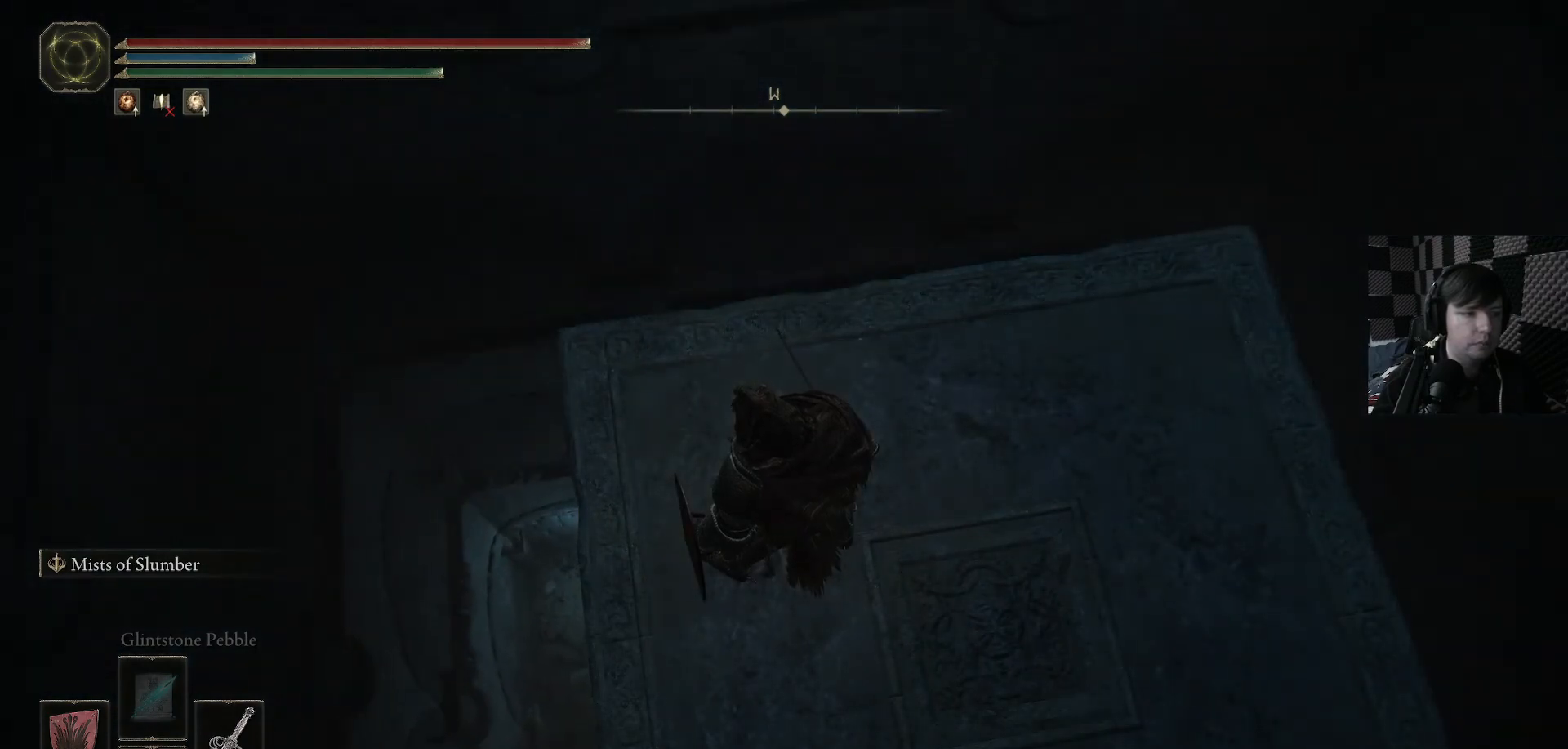
{"buttons": [], "left_stick": "center", "right_stick": "center", "events": []}
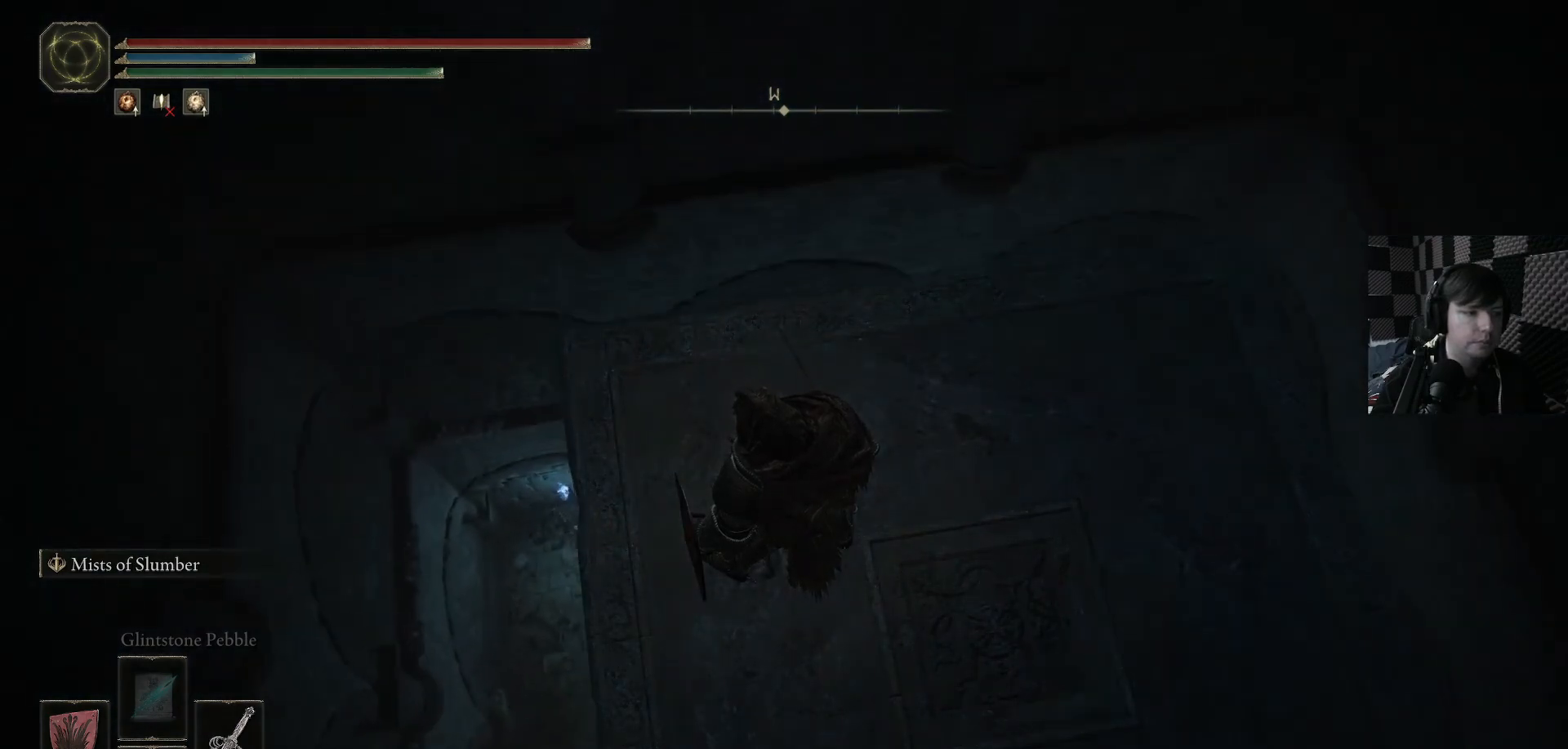
{"buttons": [], "left_stick": "up", "right_stick": "center", "events": [[33, "left_stick", "up"], [167, "left_stick", "center"], [500, "left_stick", "up"]]}
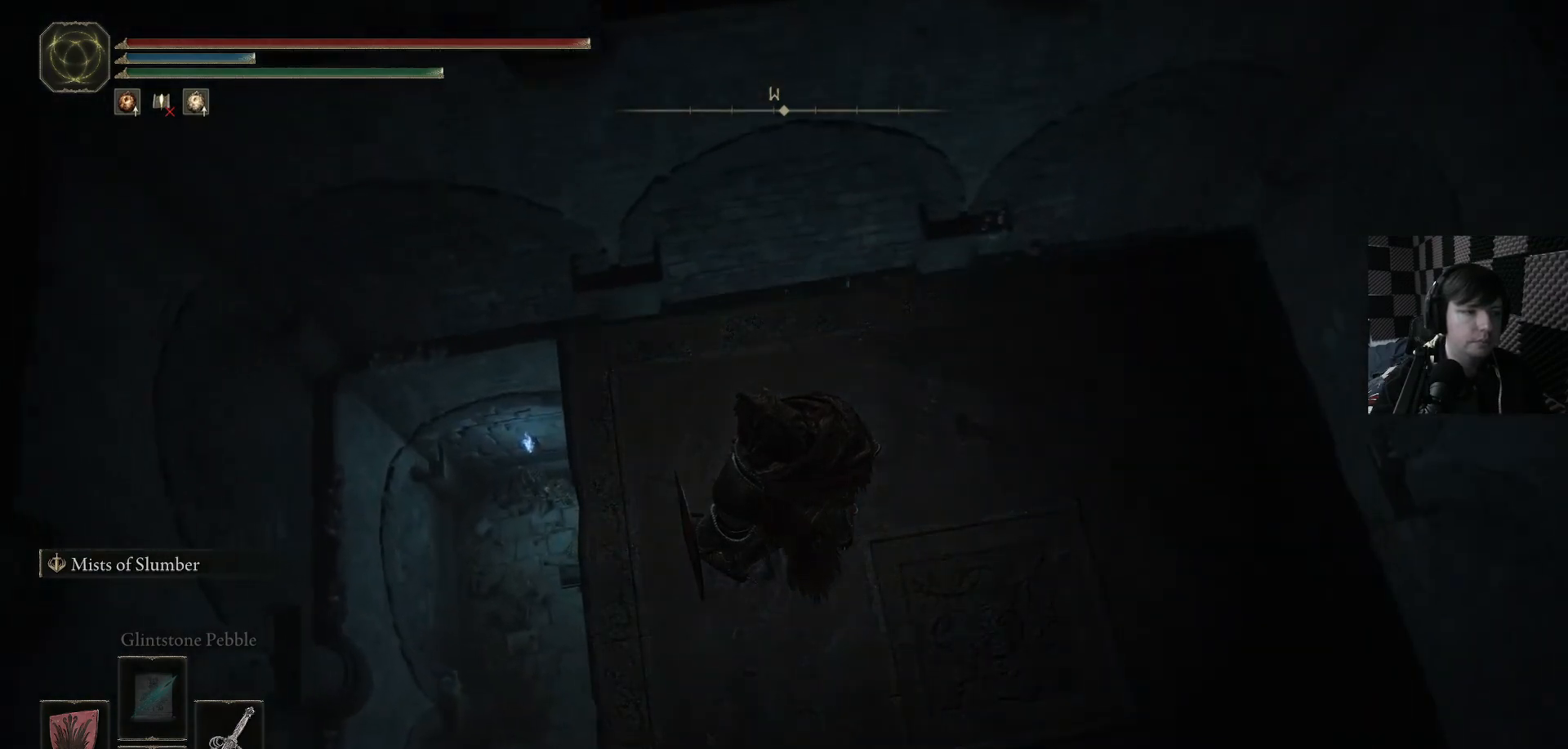
{"buttons": [], "left_stick": "center", "right_stick": "center", "events": [[467, "left_stick", "center"]]}
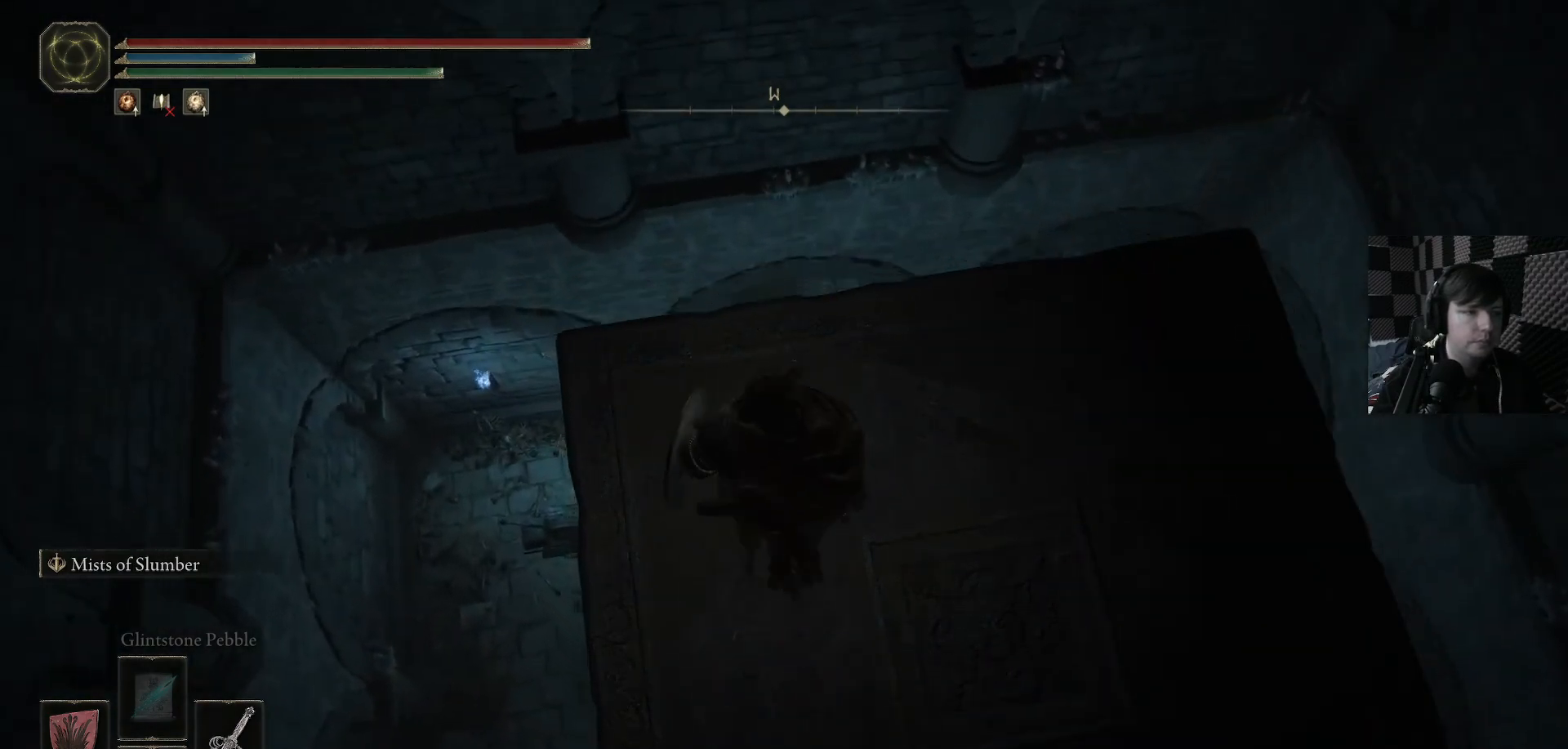
{"buttons": [], "left_stick": "center", "right_stick": "center", "events": []}
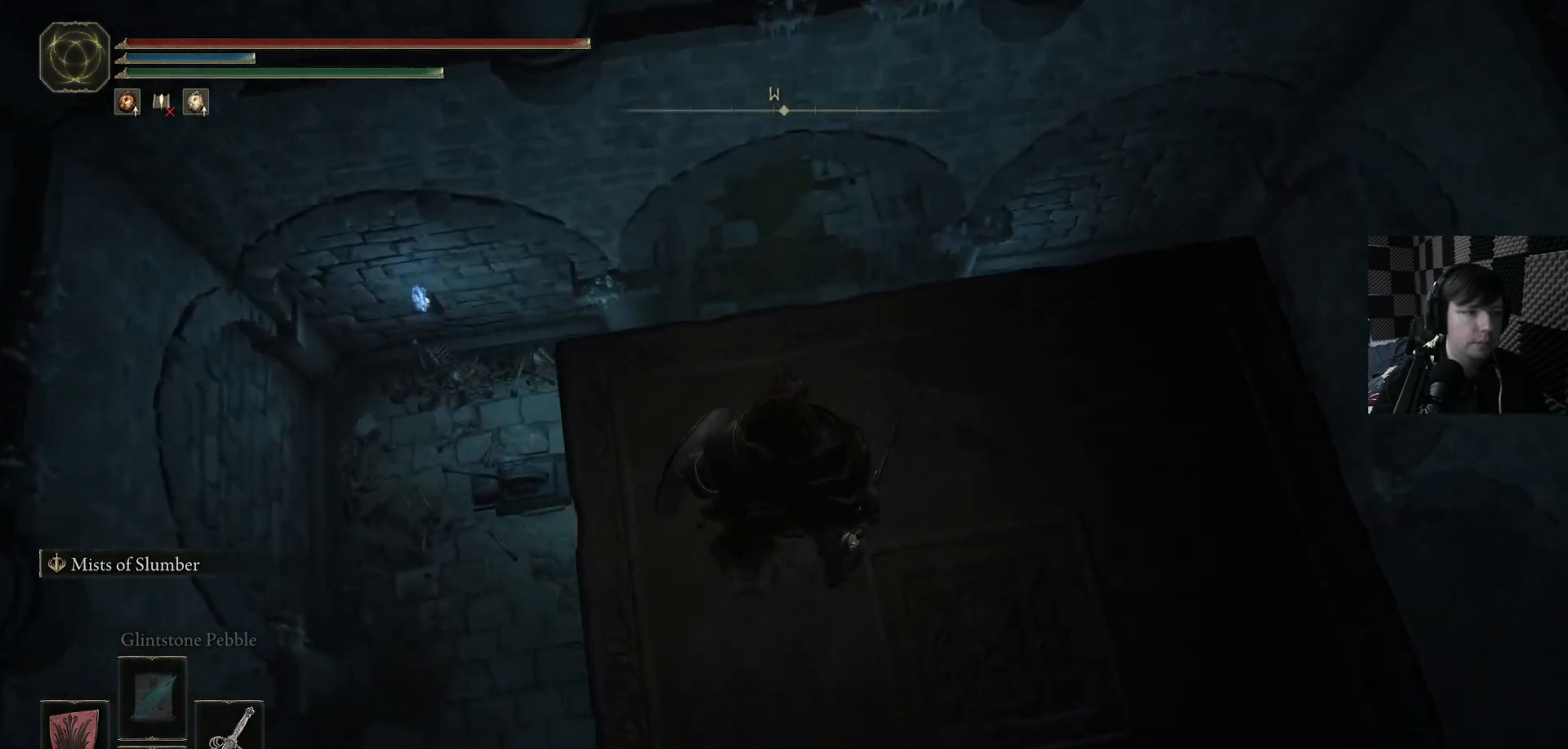
{"buttons": [], "left_stick": "center", "right_stick": "center", "events": []}
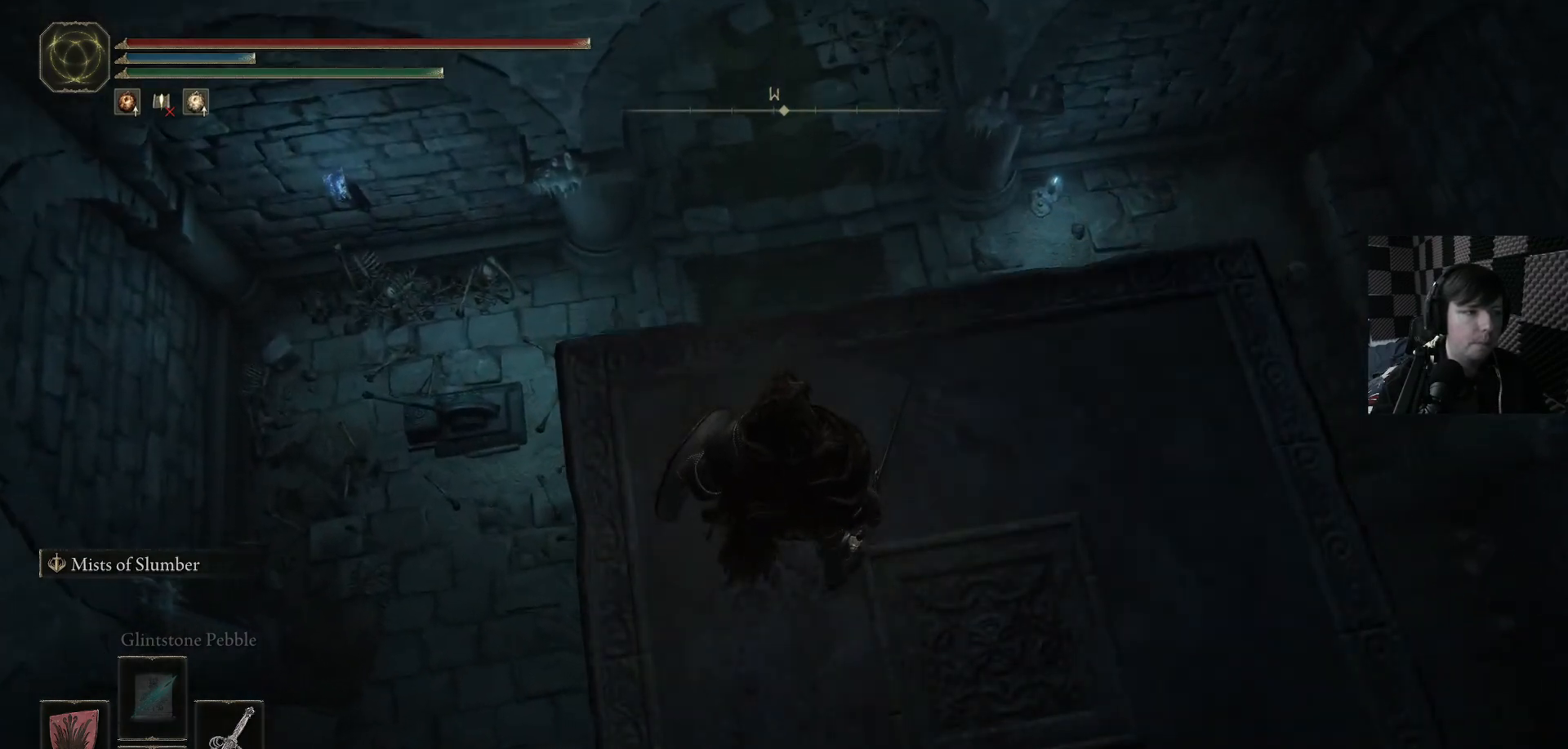
{"buttons": [], "left_stick": "center", "right_stick": "up-right", "events": [[233, "right_stick", "up-right"]]}
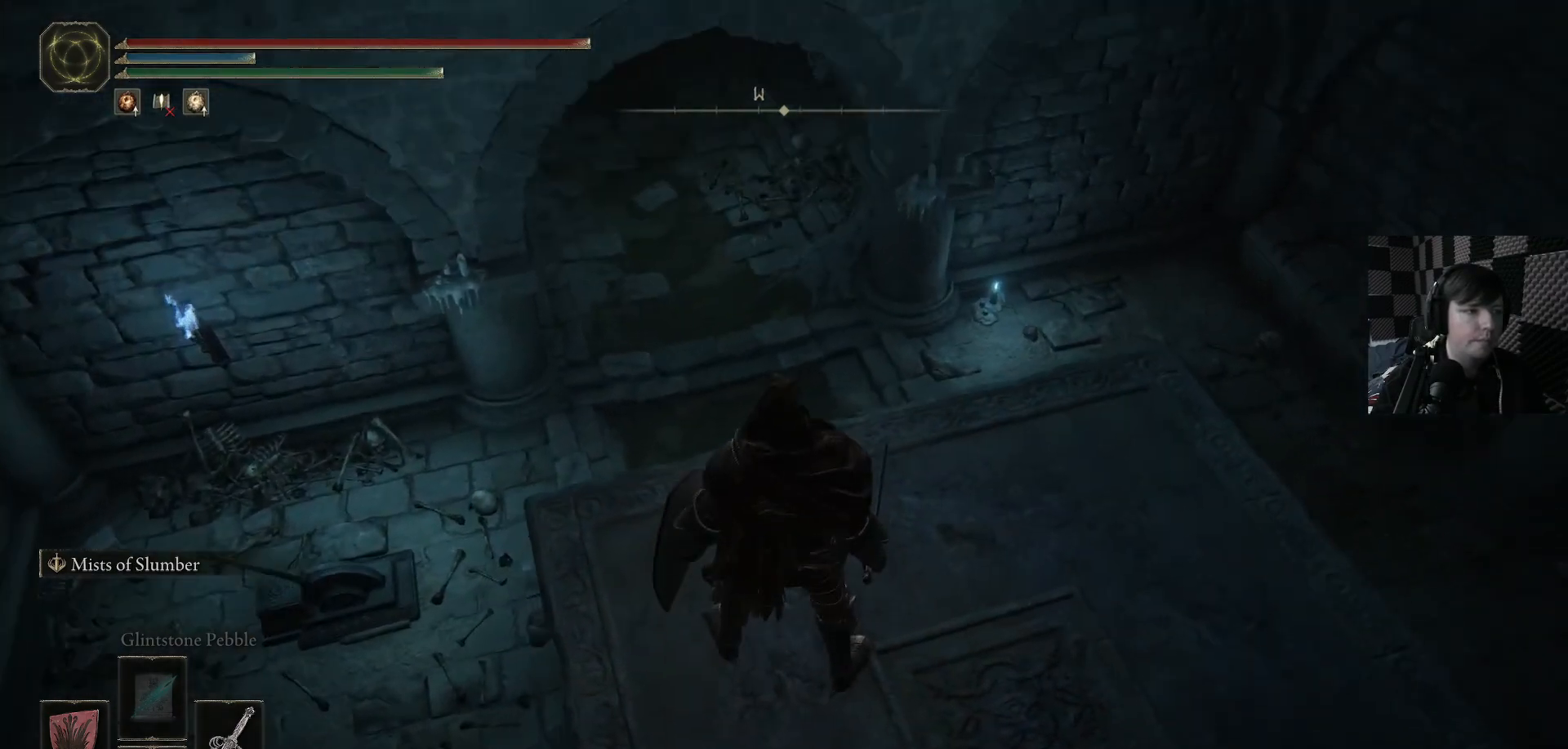
{"buttons": [], "left_stick": "up", "right_stick": "center", "events": [[33, "right_stick", "center"], [167, "left_stick", "up"], [333, "right_stick", "up"], [467, "right_stick", "center"]]}
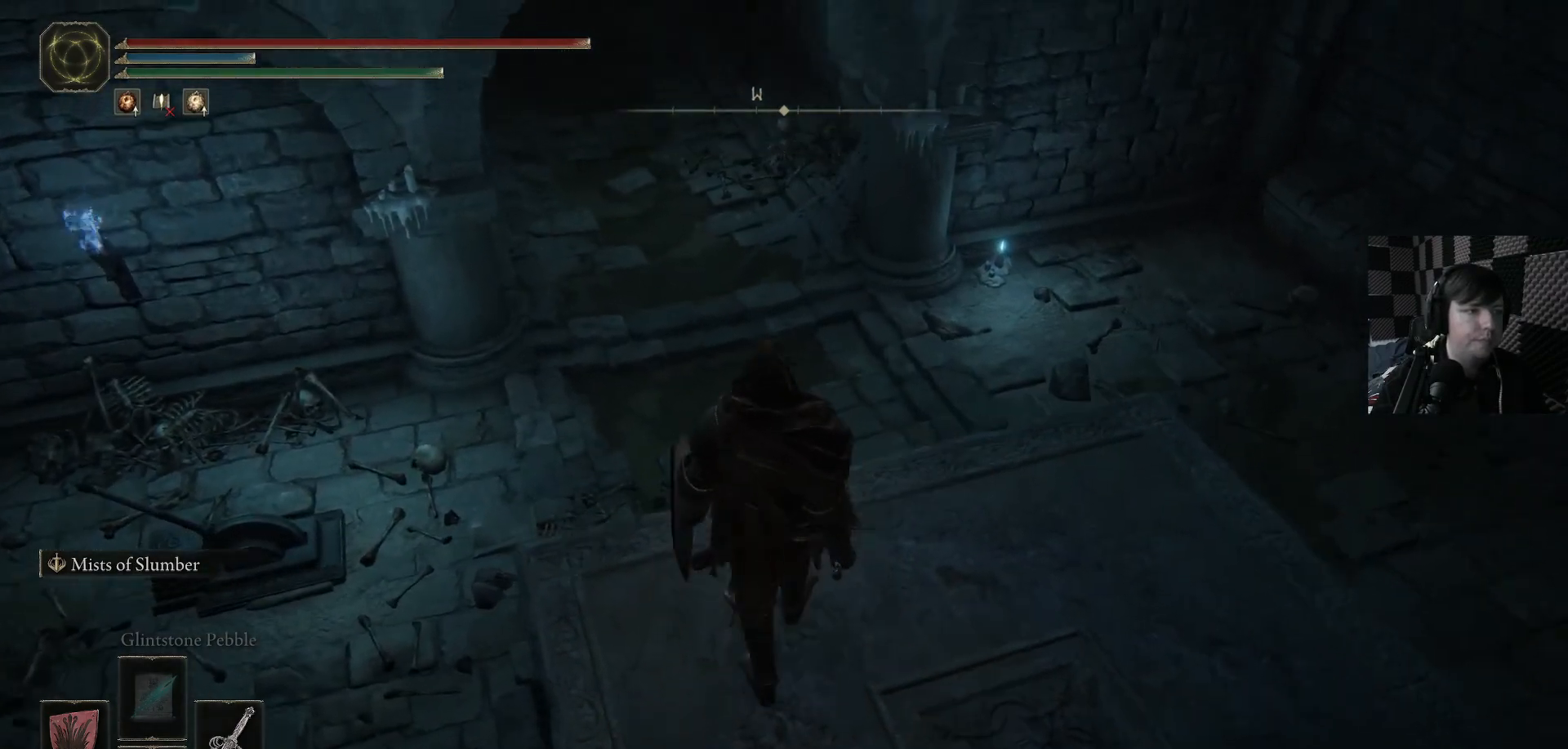
{"buttons": [], "left_stick": "down-left", "right_stick": "up", "events": [[200, "left_stick", "center"], [267, "left_stick", "down"], [367, "right_stick", "up"], [433, "left_stick", "down-left"]]}
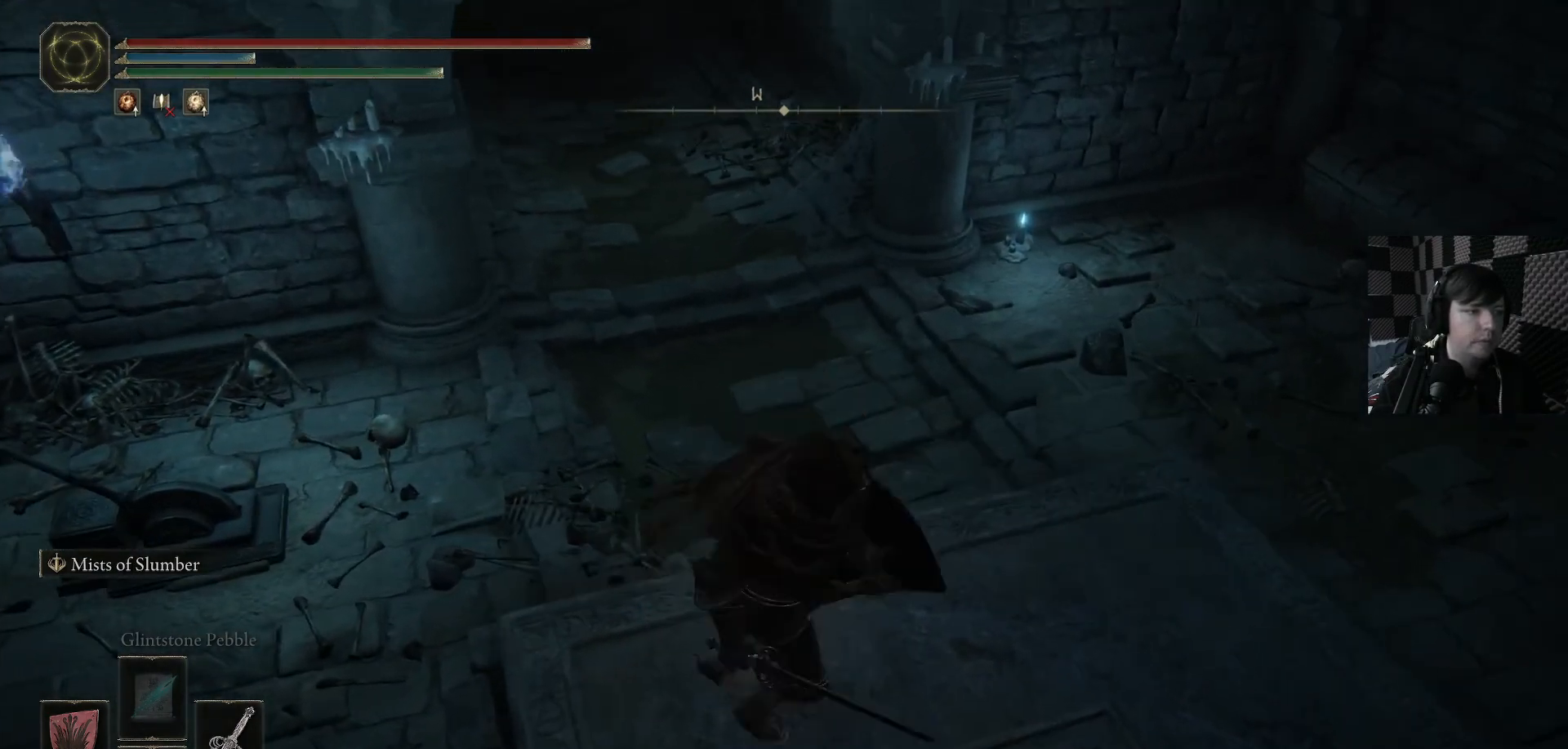
{"buttons": [], "left_stick": "down-left", "right_stick": "right", "events": [[267, "right_stick", "up-right"], [433, "right_stick", "right"]]}
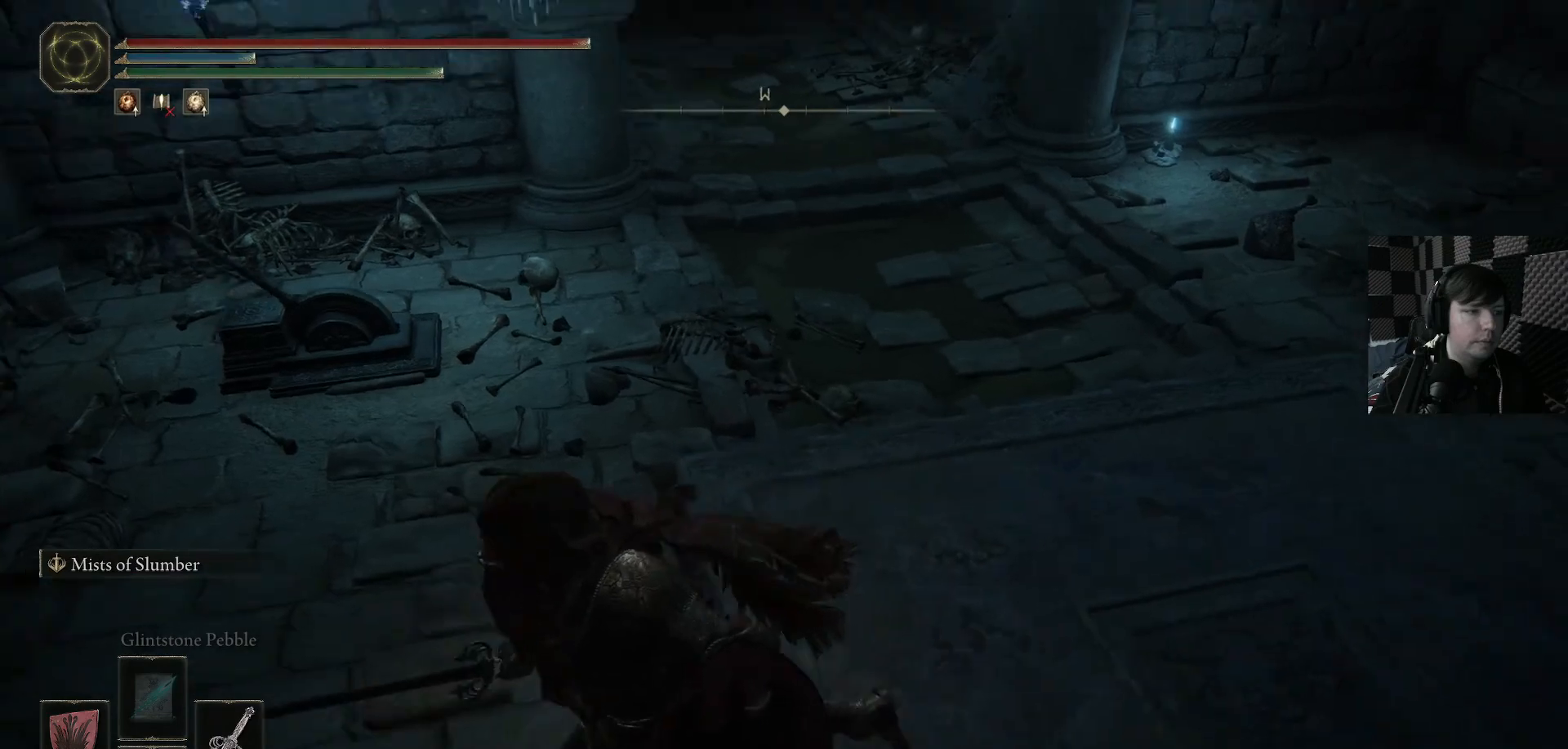
{"buttons": [], "left_stick": "right", "right_stick": "center", "events": [[267, "left_stick", "down-right"], [333, "left_stick", "right"], [367, "right_stick", "center"]]}
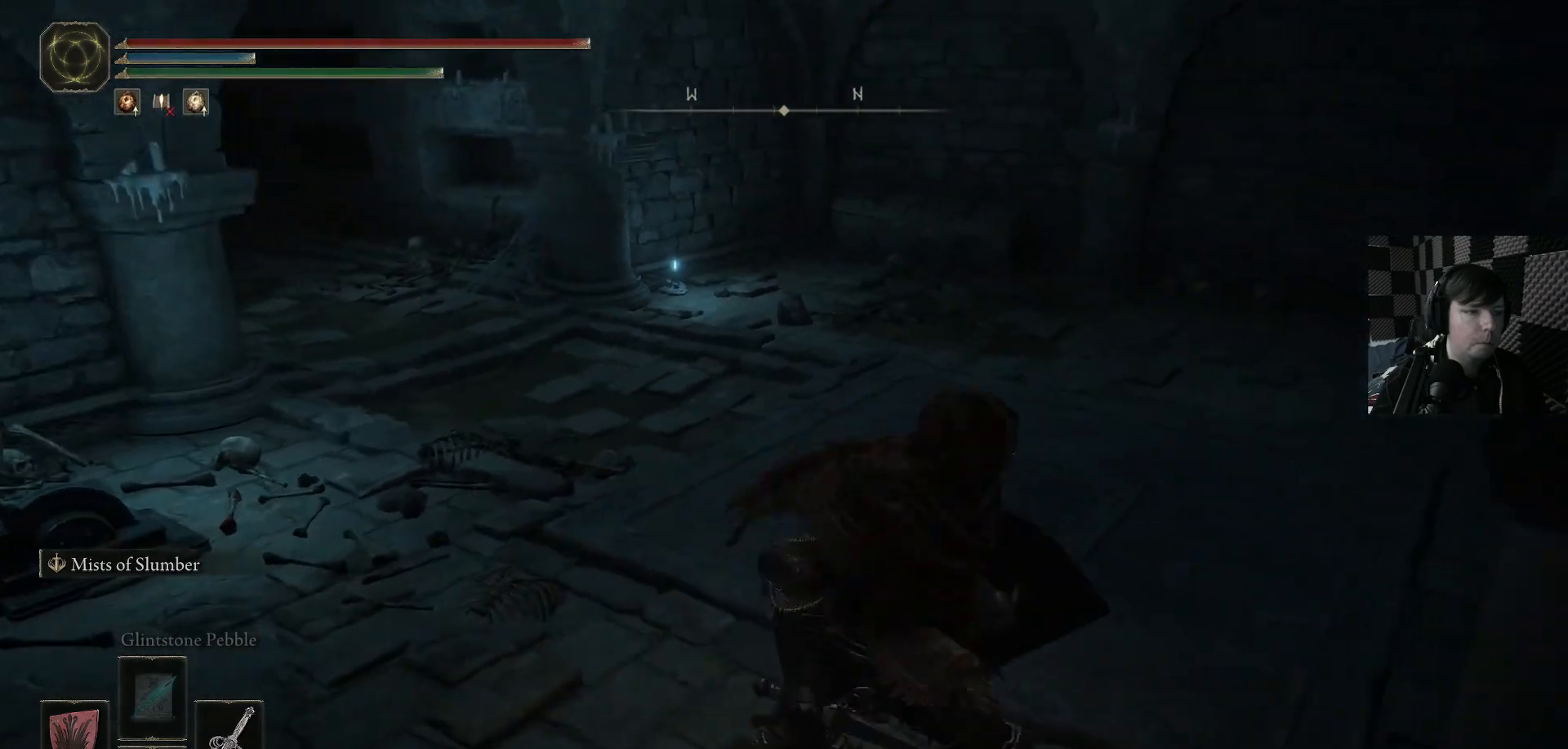
{"buttons": [], "left_stick": "right", "right_stick": "down-left", "events": [[100, "right_stick", "down-left"]]}
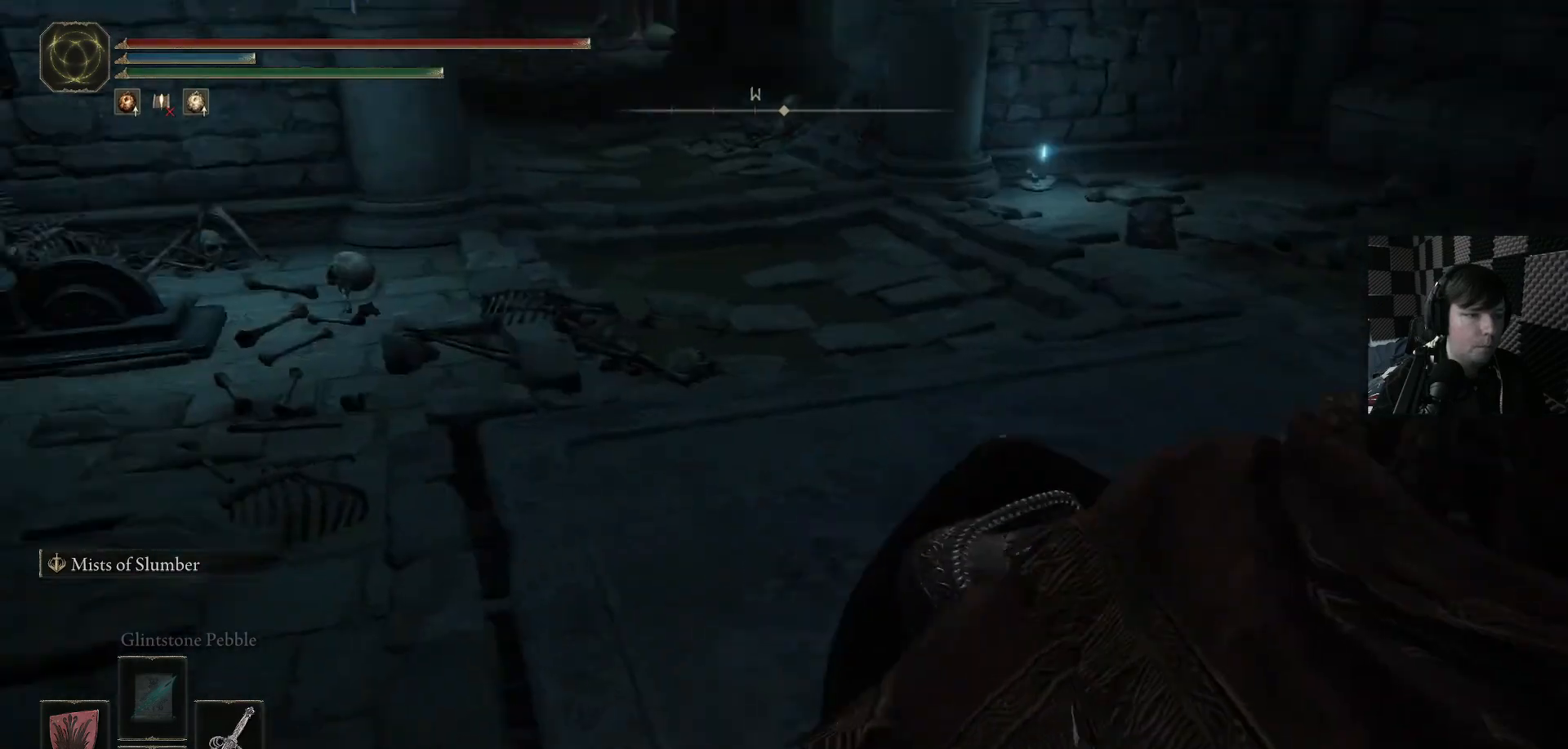
{"buttons": [], "left_stick": "center", "right_stick": "center", "events": [[133, "right_stick", "center"], [333, "left_stick", "up"], [400, "left_stick", "center"]]}
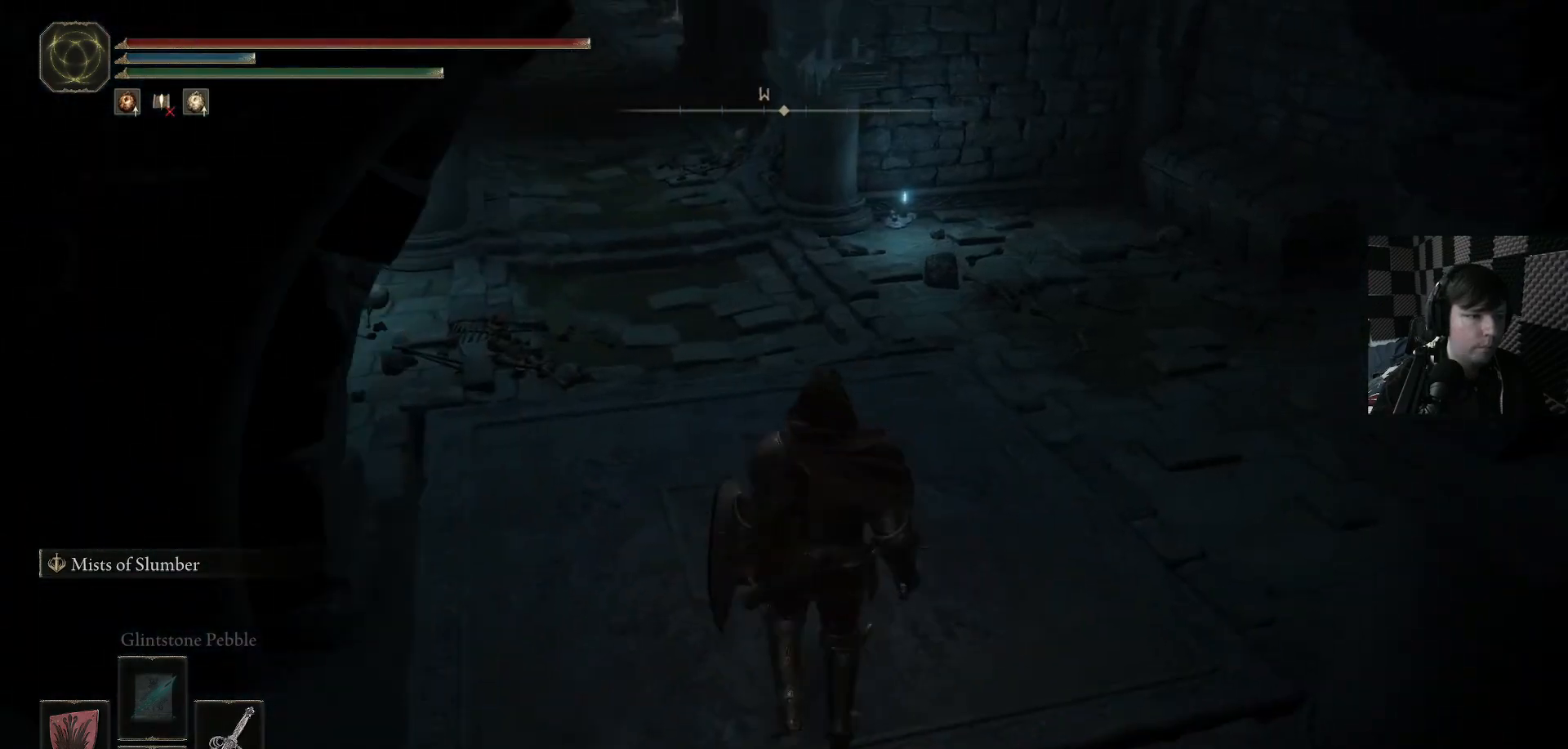
{"buttons": [], "left_stick": "up", "right_stick": "center", "events": [[300, "left_stick", "up"], [333, "right_stick", "left"], [467, "right_stick", "center"]]}
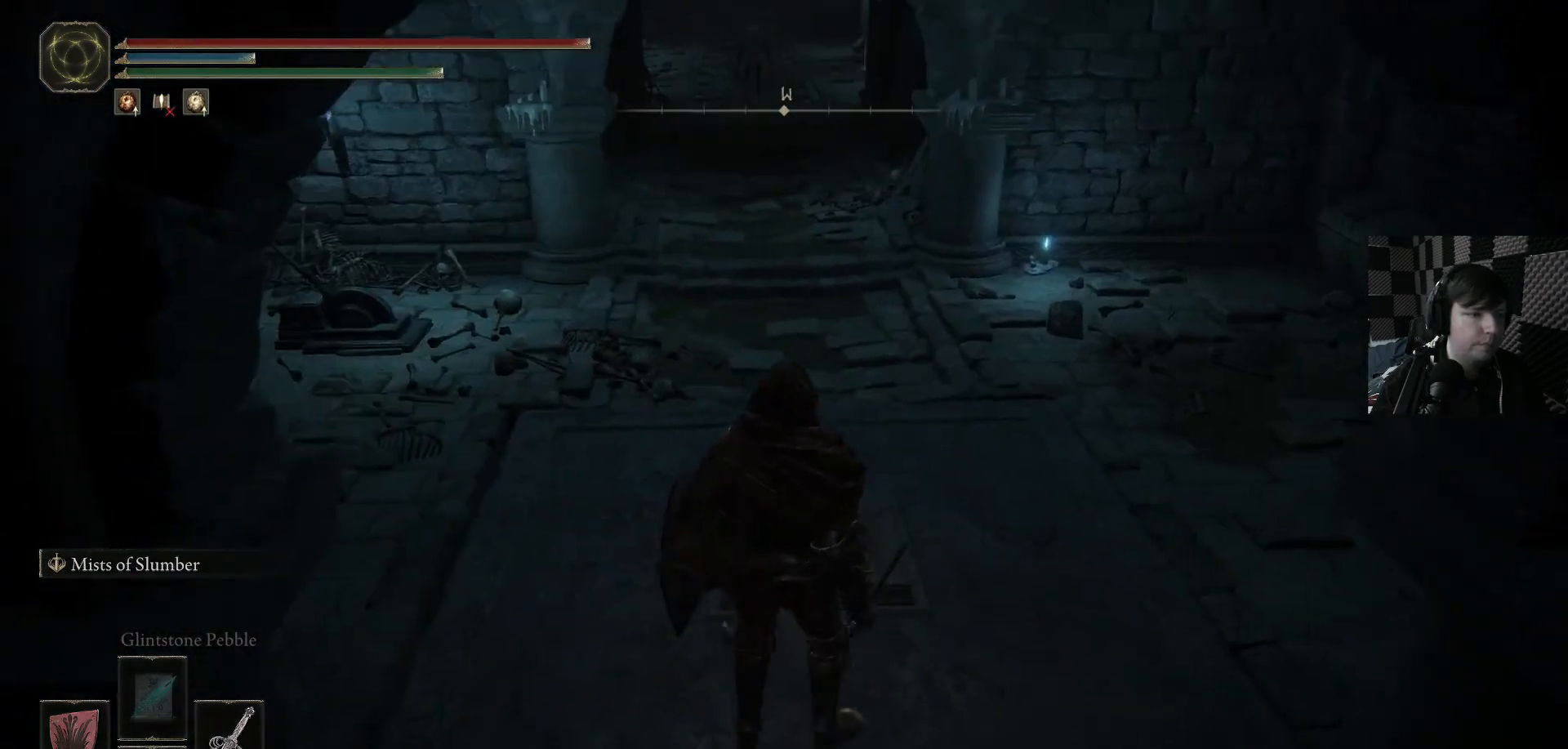
{"buttons": [], "left_stick": "up", "right_stick": "center", "events": [[367, "B", "down"], [467, "B", "up"]]}
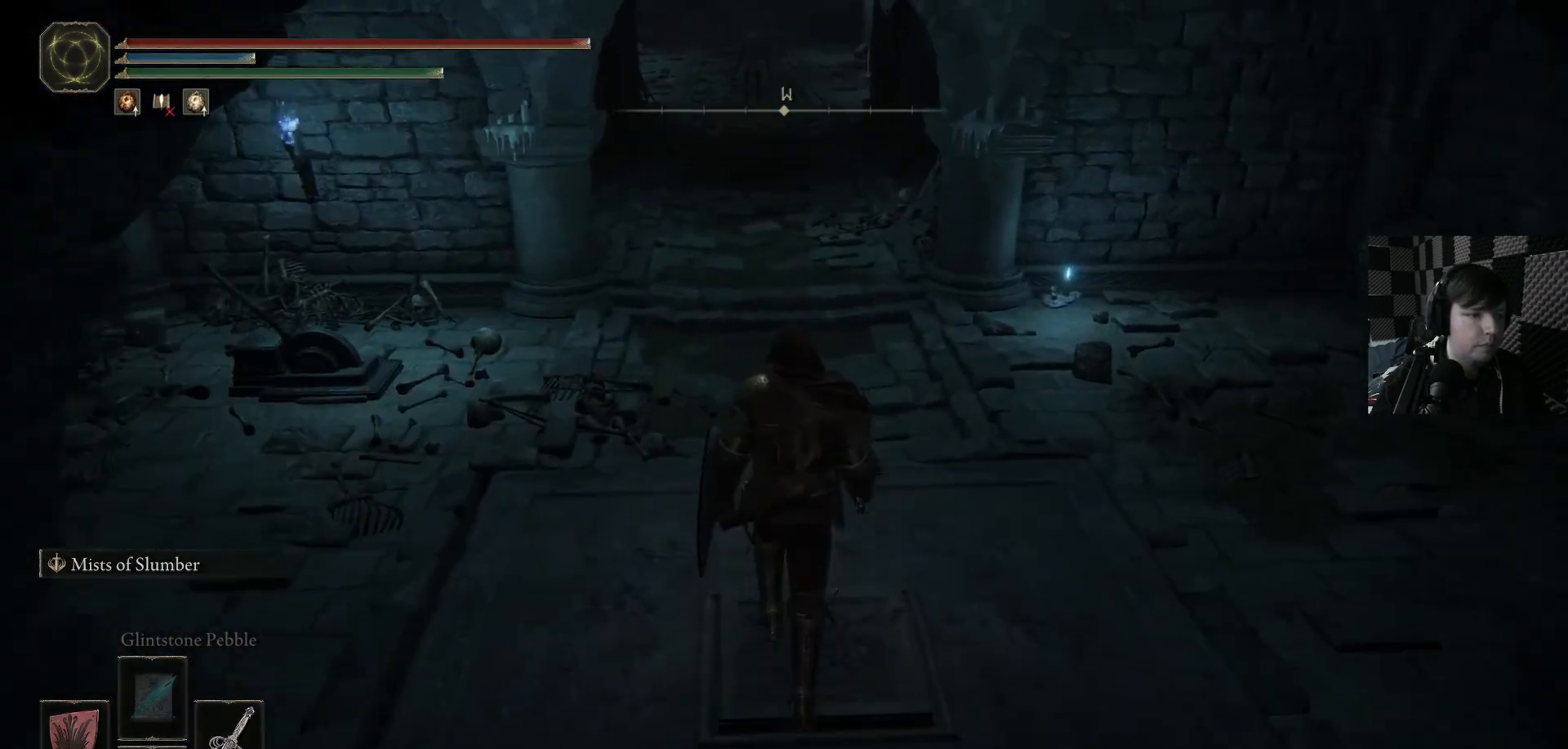
{"buttons": [], "left_stick": "up", "right_stick": "up", "events": [[67, "B", "down"], [133, "B", "up"], [433, "right_stick", "up"]]}
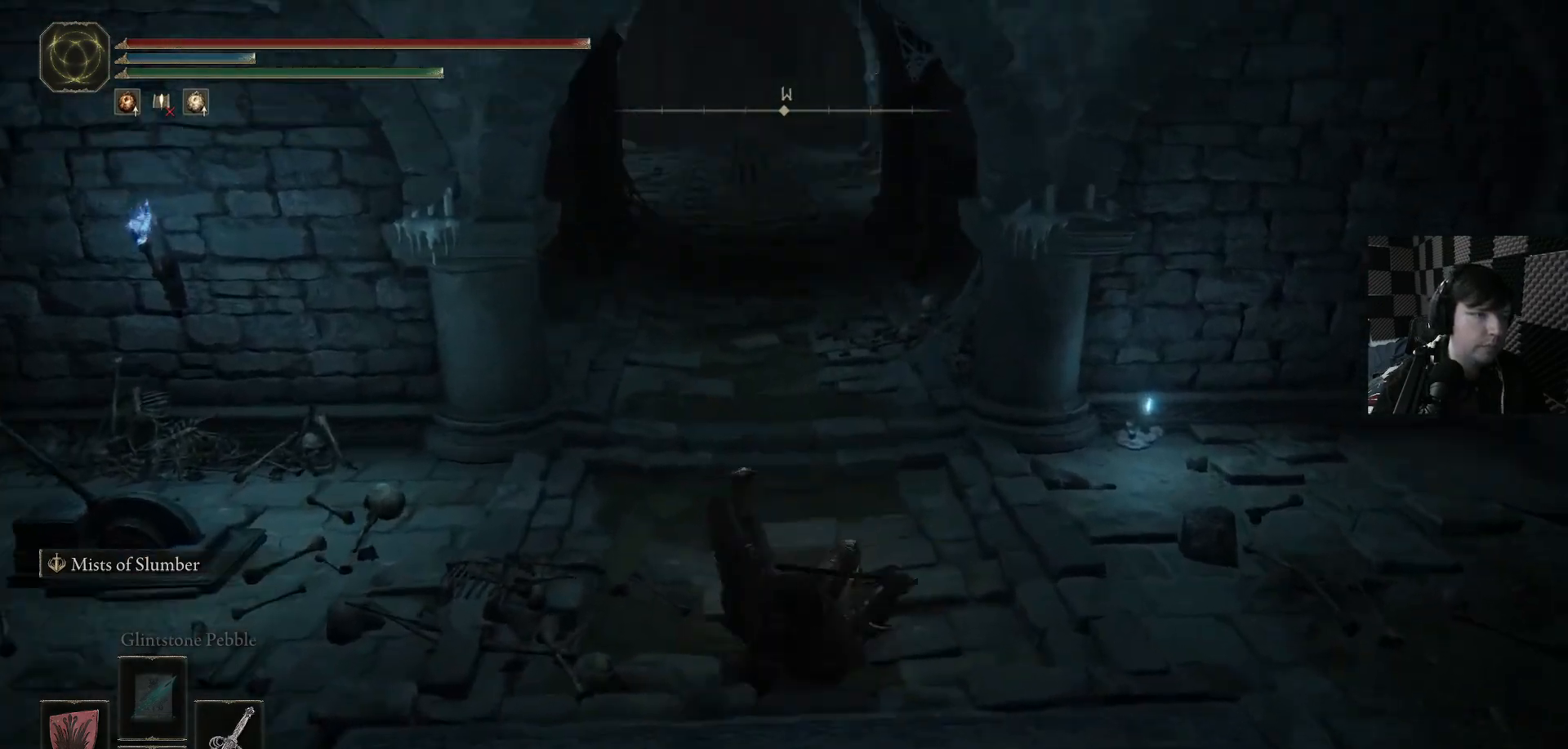
{"buttons": ["B"], "left_stick": "up", "right_stick": "center", "events": [[133, "right_stick", "center"], [267, "B", "down"]]}
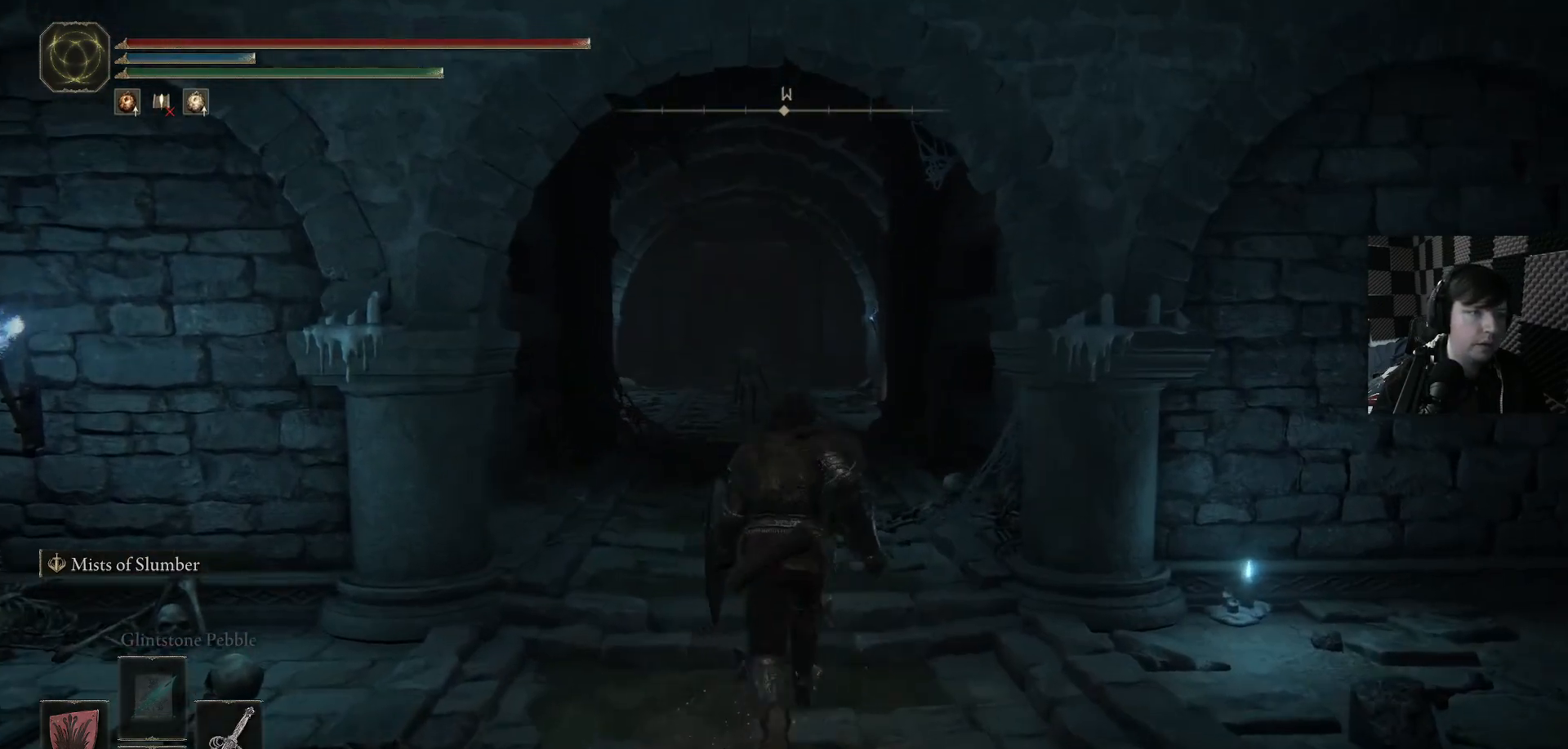
{"buttons": [], "left_stick": "up", "right_stick": "center", "events": [[467, "B", "up"]]}
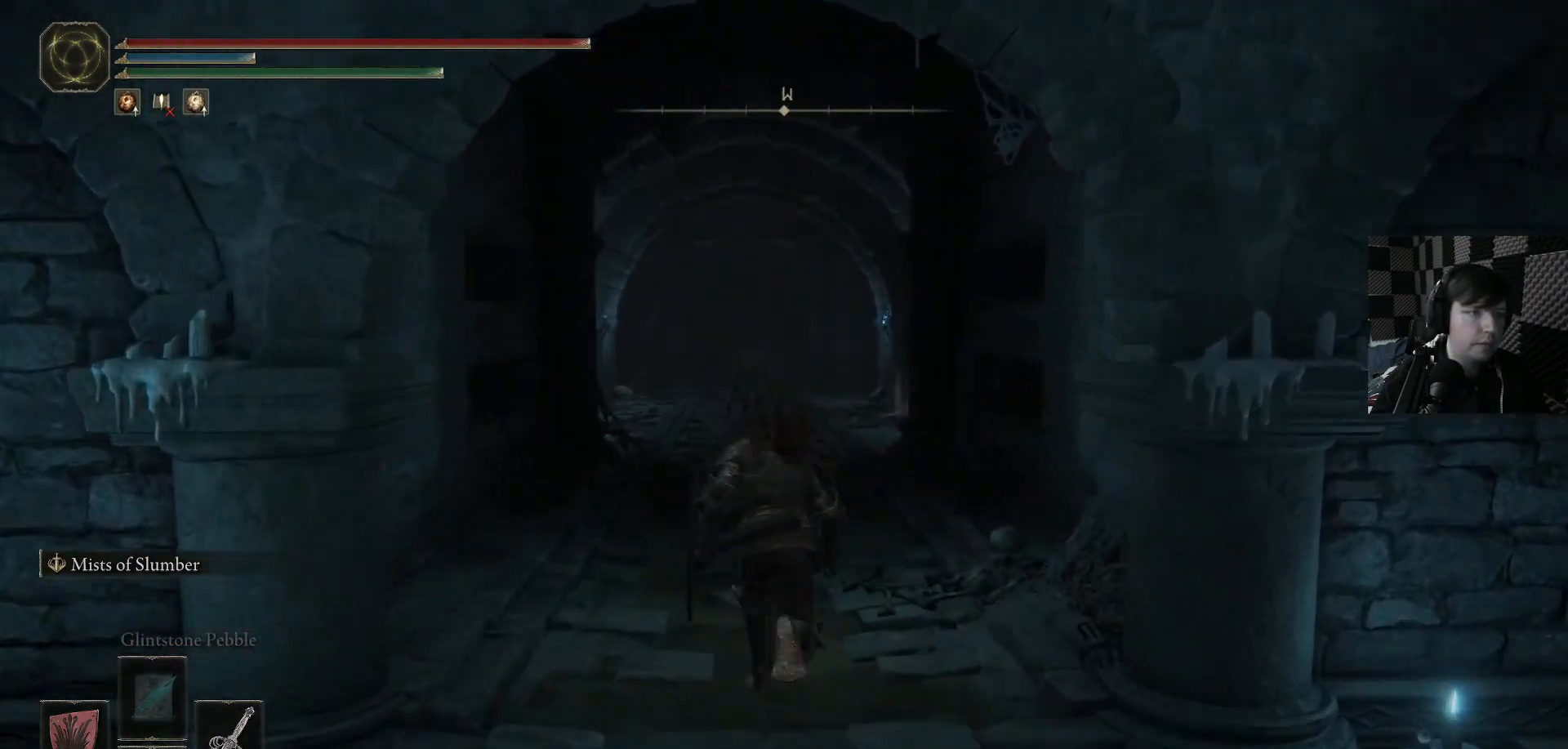
{"buttons": [], "left_stick": "up", "right_stick": "center", "events": [[200, "R3", "down"], [200, "right_stick", "down-left"], [333, "right_stick", "center"], [367, "R3", "up"]]}
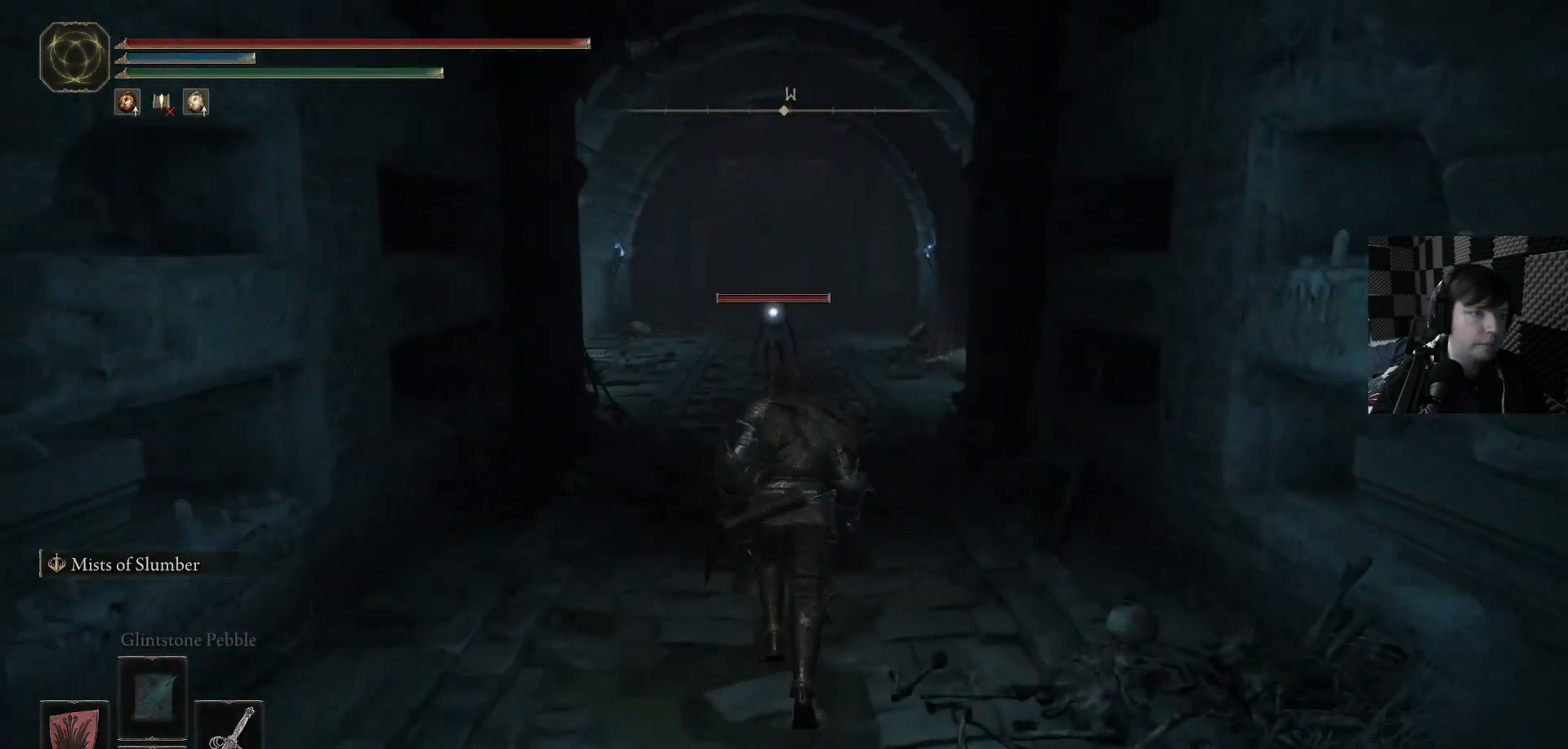
{"buttons": ["B"], "left_stick": "up", "right_stick": "center", "events": [[100, "B", "down"]]}
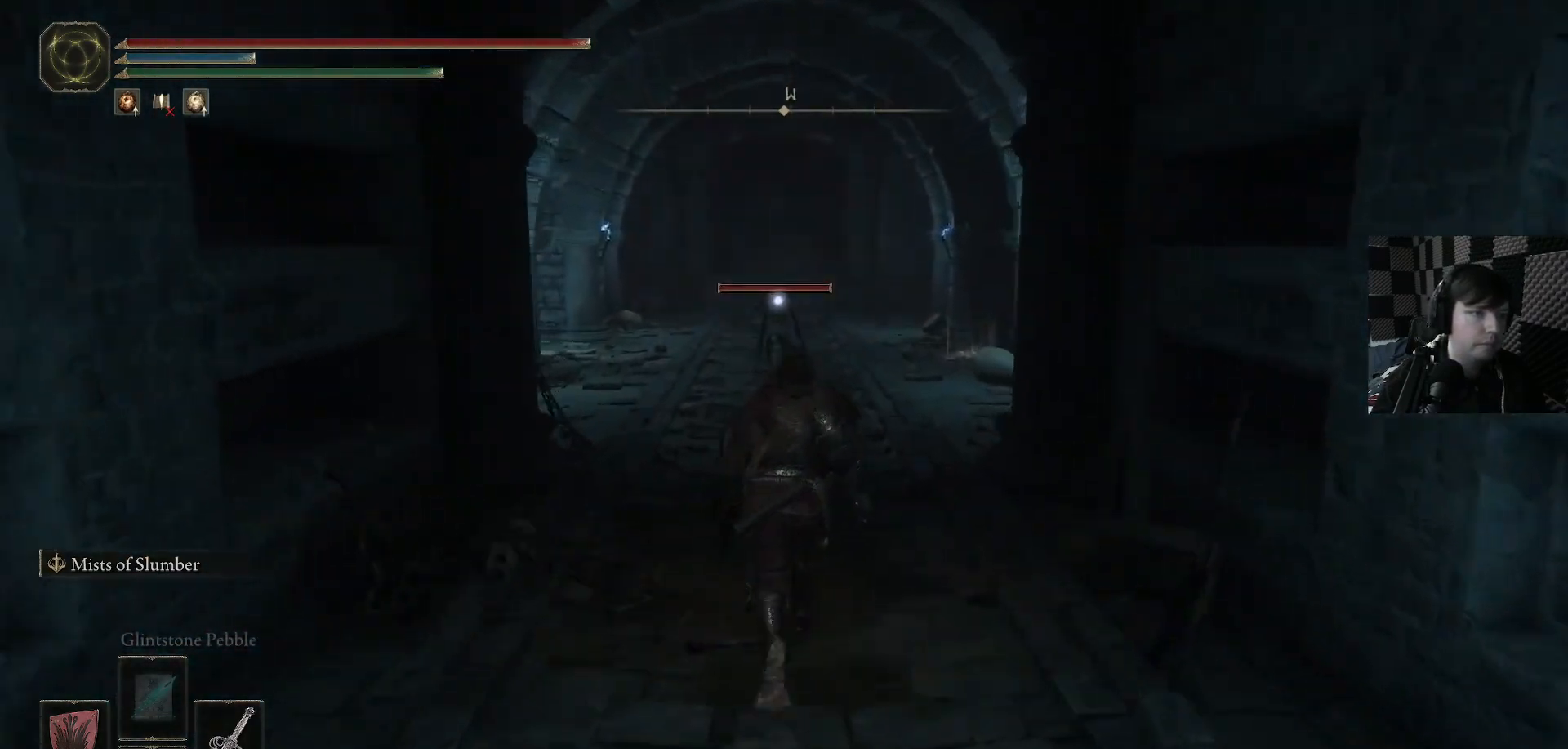
{"buttons": [], "left_stick": "right", "right_stick": "center", "events": [[33, "left_stick", "up-left"], [67, "B", "up"], [500, "left_stick", "right"]]}
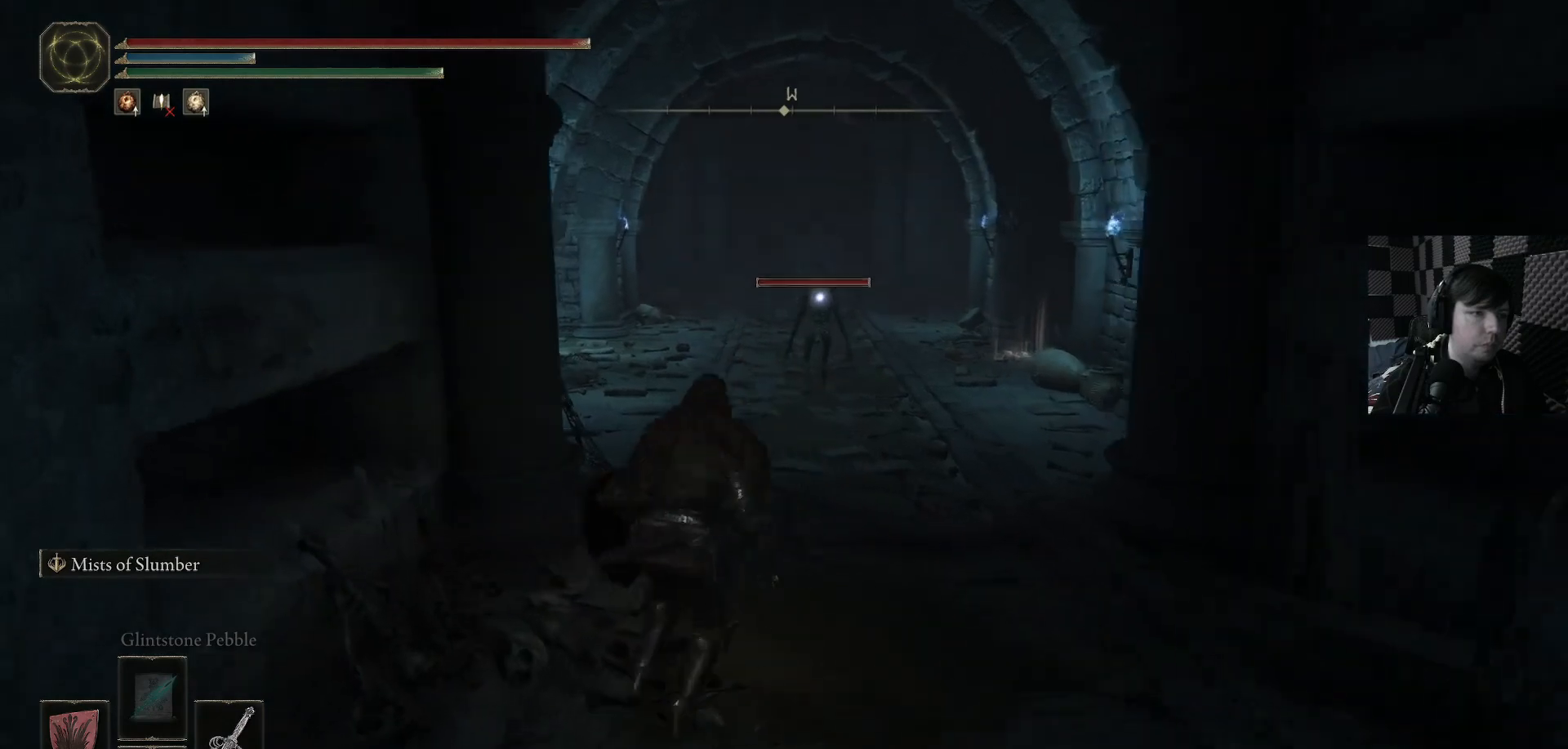
{"buttons": [], "left_stick": "center", "right_stick": "center", "events": [[167, "left_stick", "center"], [267, "left_stick", "left"], [400, "left_stick", "center"]]}
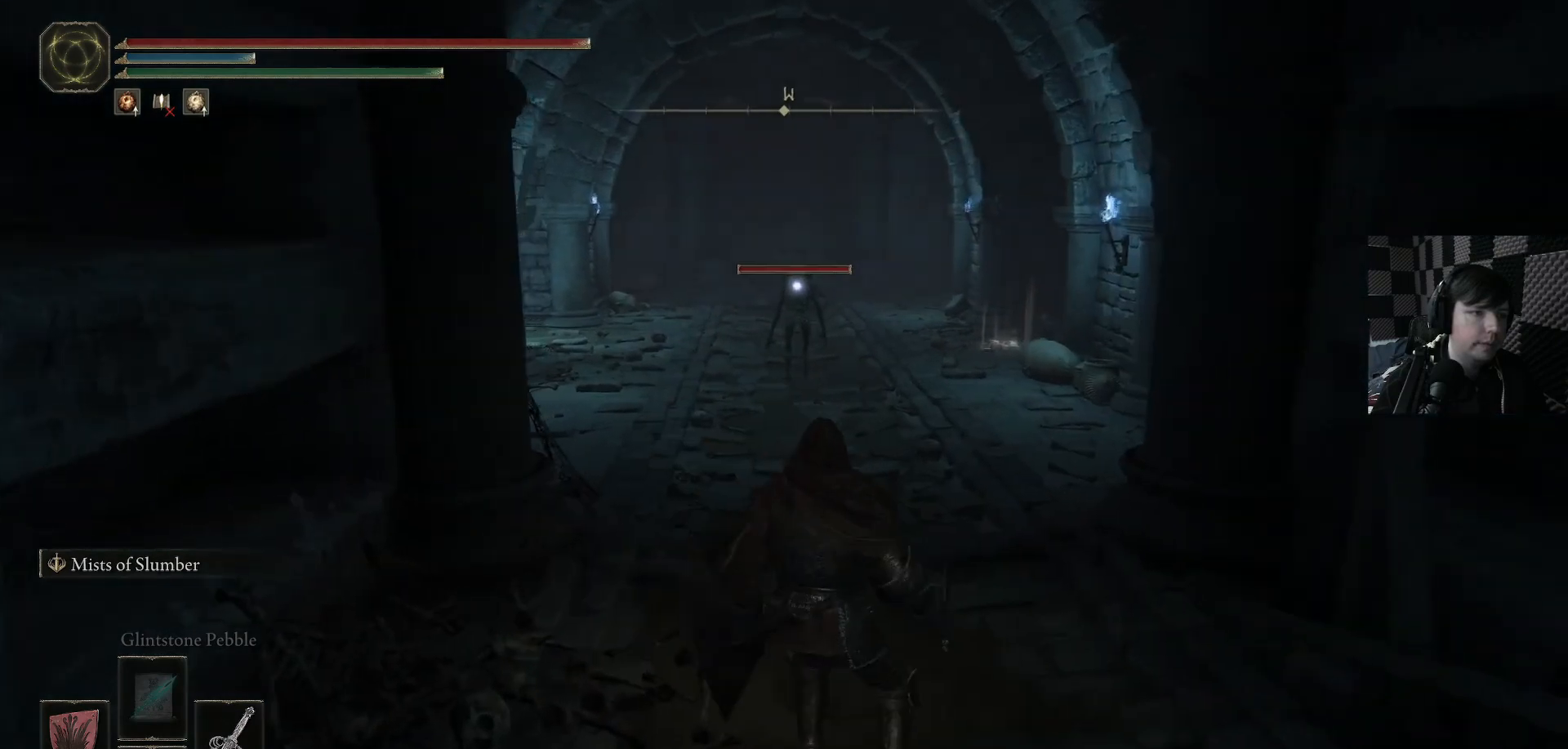
{"buttons": ["R3"], "left_stick": "center", "right_stick": "right", "events": [[300, "right_stick", "right"], [333, "left_stick", "up"], [500, "R3", "down"], [500, "left_stick", "center"]]}
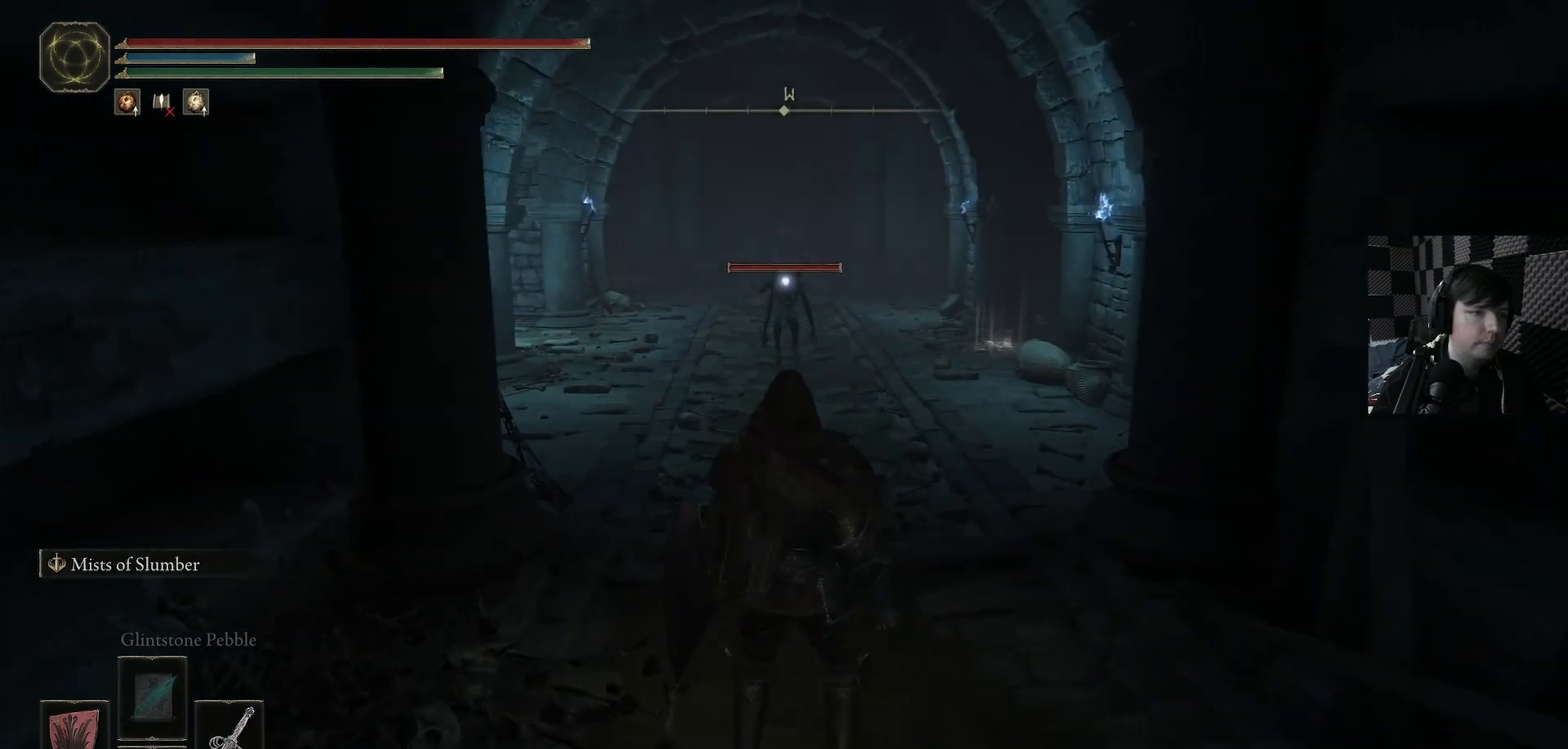
{"buttons": [], "left_stick": "up-left", "right_stick": "down-right", "events": [[100, "R3", "up"], [167, "left_stick", "left"], [367, "right_stick", "down-right"], [400, "left_stick", "up-left"]]}
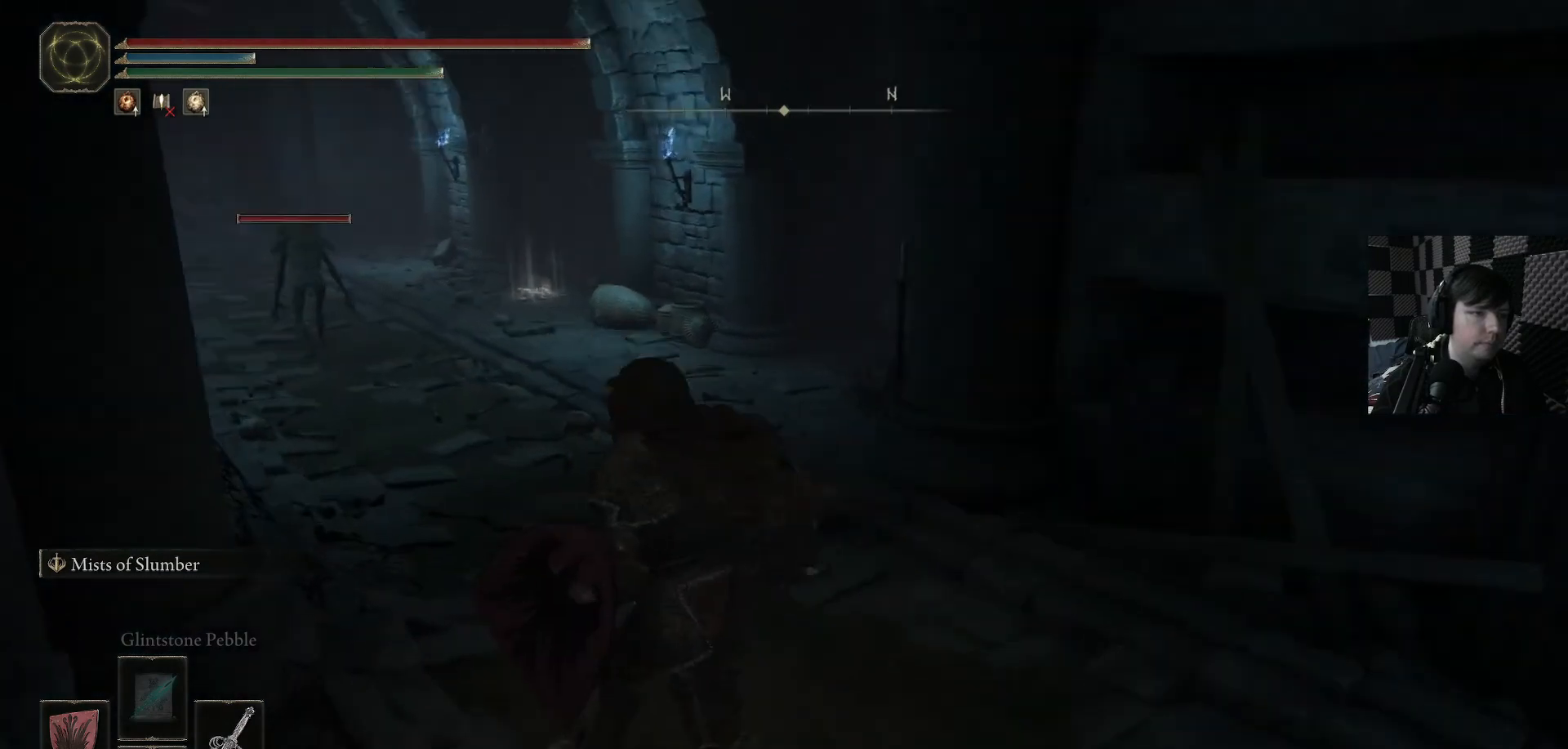
{"buttons": ["L1"], "left_stick": "center", "right_stick": "center", "events": [[100, "L1", "down"], [100, "right_stick", "right"], [200, "left_stick", "center"], [367, "R3", "down"], [367, "right_stick", "down"], [467, "right_stick", "center"], [500, "R3", "up"]]}